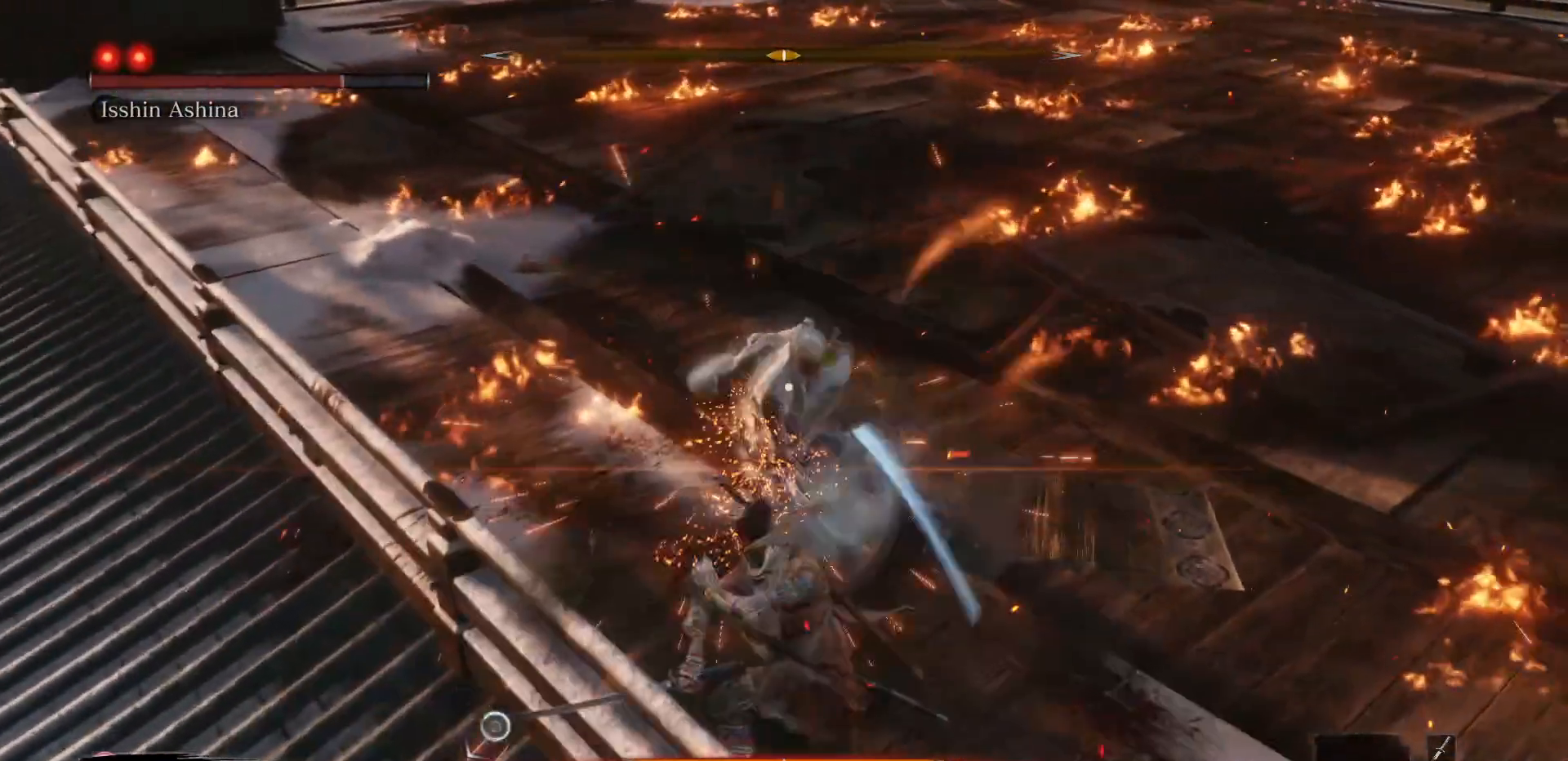
Gameplay with a controller (Xbox layout); each line is a JSON object with the inputs held at the frame after it. "events" lists button and stick changes between this image and that frame as [ms after this image, input, new state], when the widget could be followed in between. Not read: L3.
{"buttons": [], "left_stick": "up-right", "right_stick": "center", "events": [[200, "left_stick", "right"], [333, "left_stick", "up-right"]]}
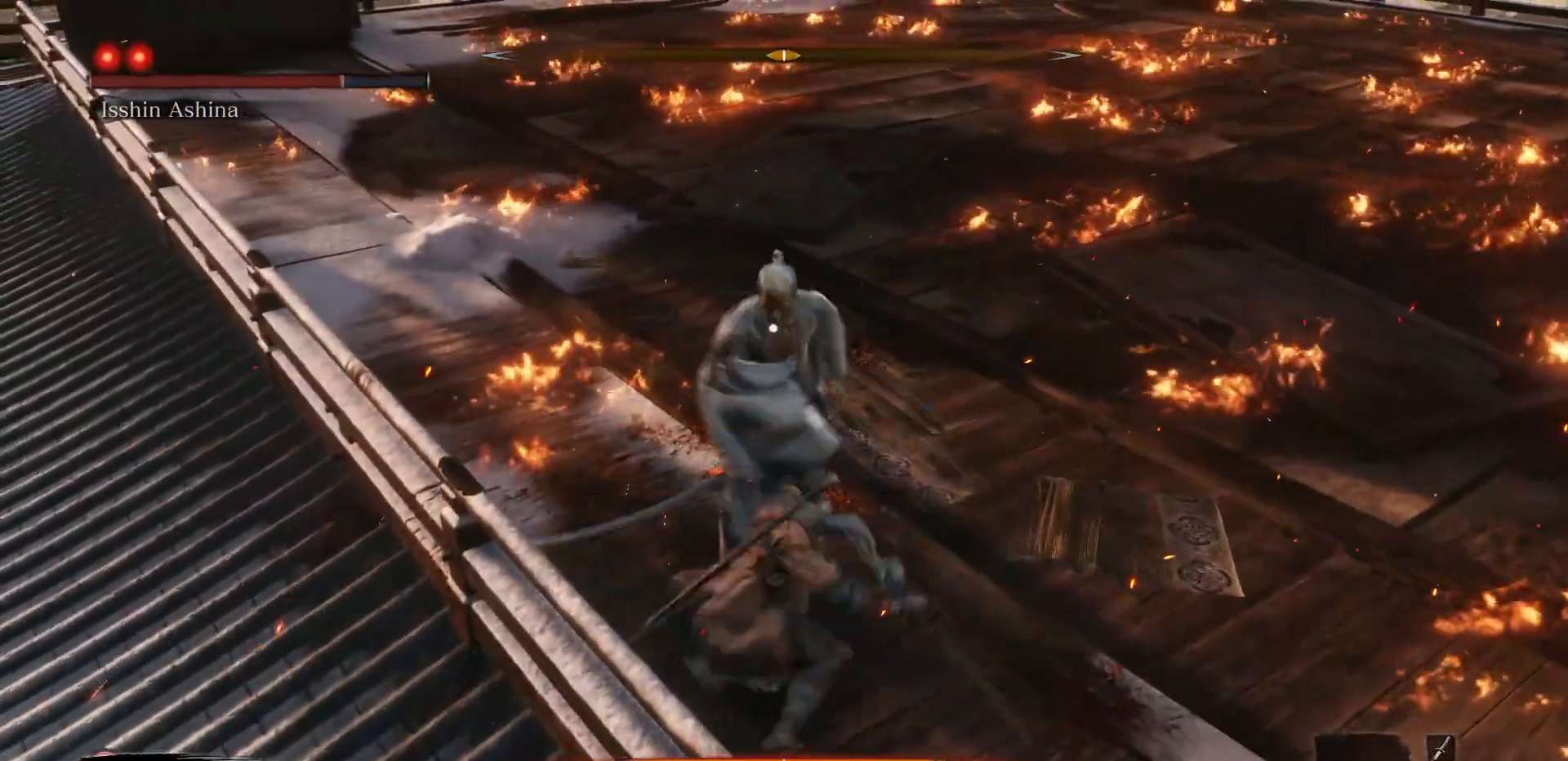
{"buttons": [], "left_stick": "up-right", "right_stick": "center", "events": [[200, "R1", "down"], [200, "left_stick", "center"], [317, "R1", "up"], [467, "left_stick", "up-right"]]}
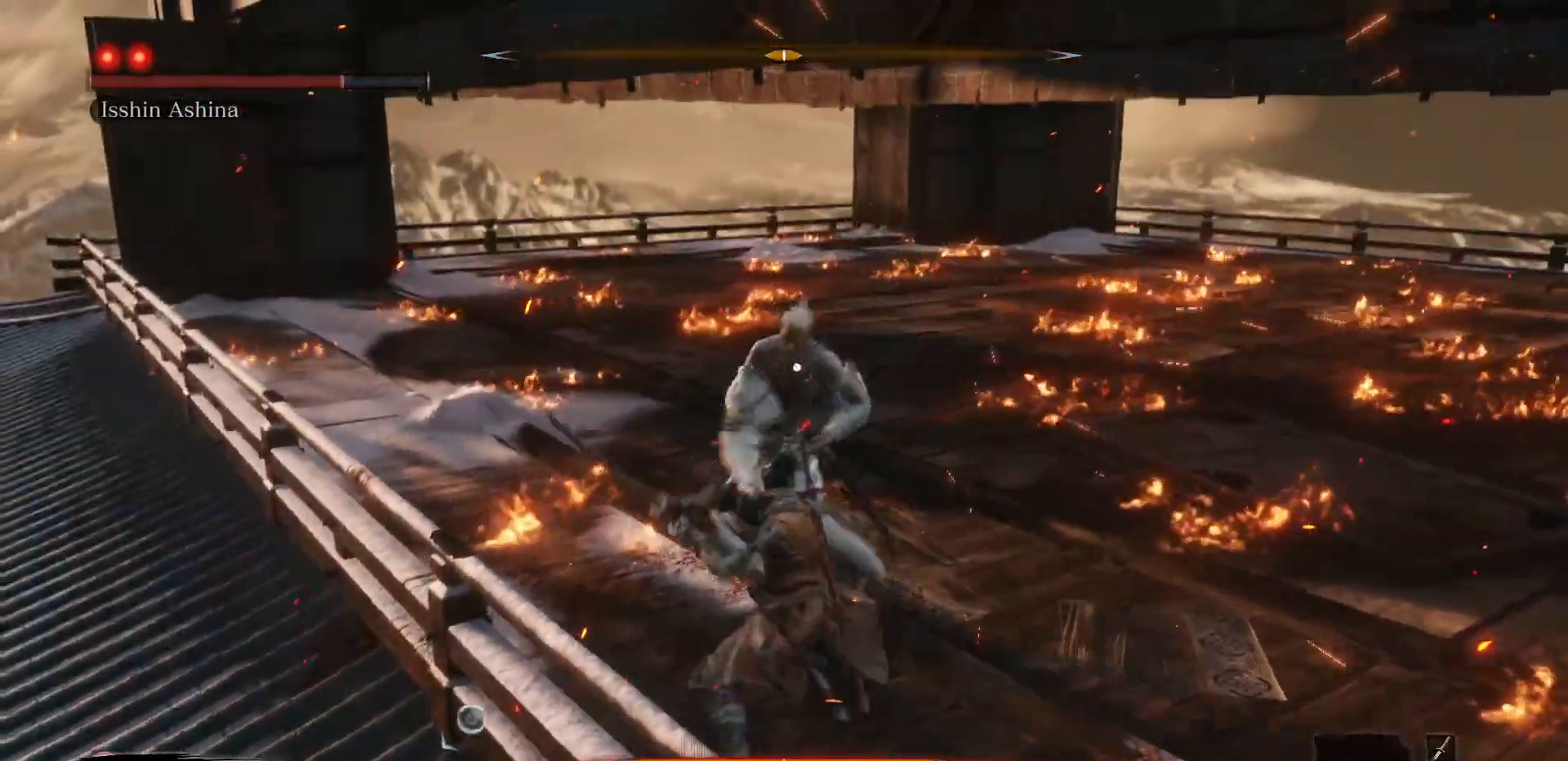
{"buttons": ["R1"], "left_stick": "center", "right_stick": "center", "events": [[383, "R1", "down"], [467, "left_stick", "center"]]}
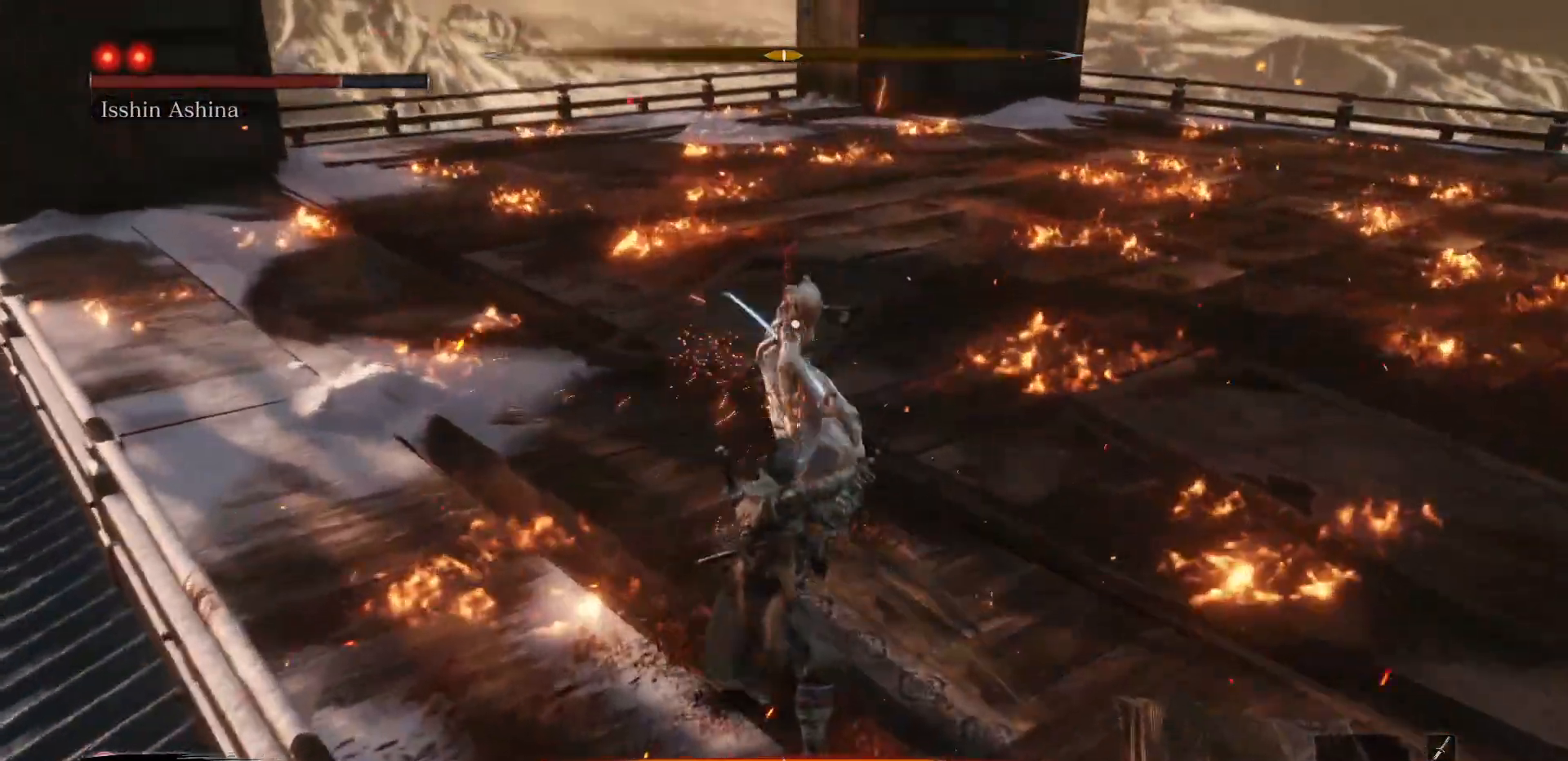
{"buttons": [], "left_stick": "center", "right_stick": "center", "events": [[50, "R1", "up"]]}
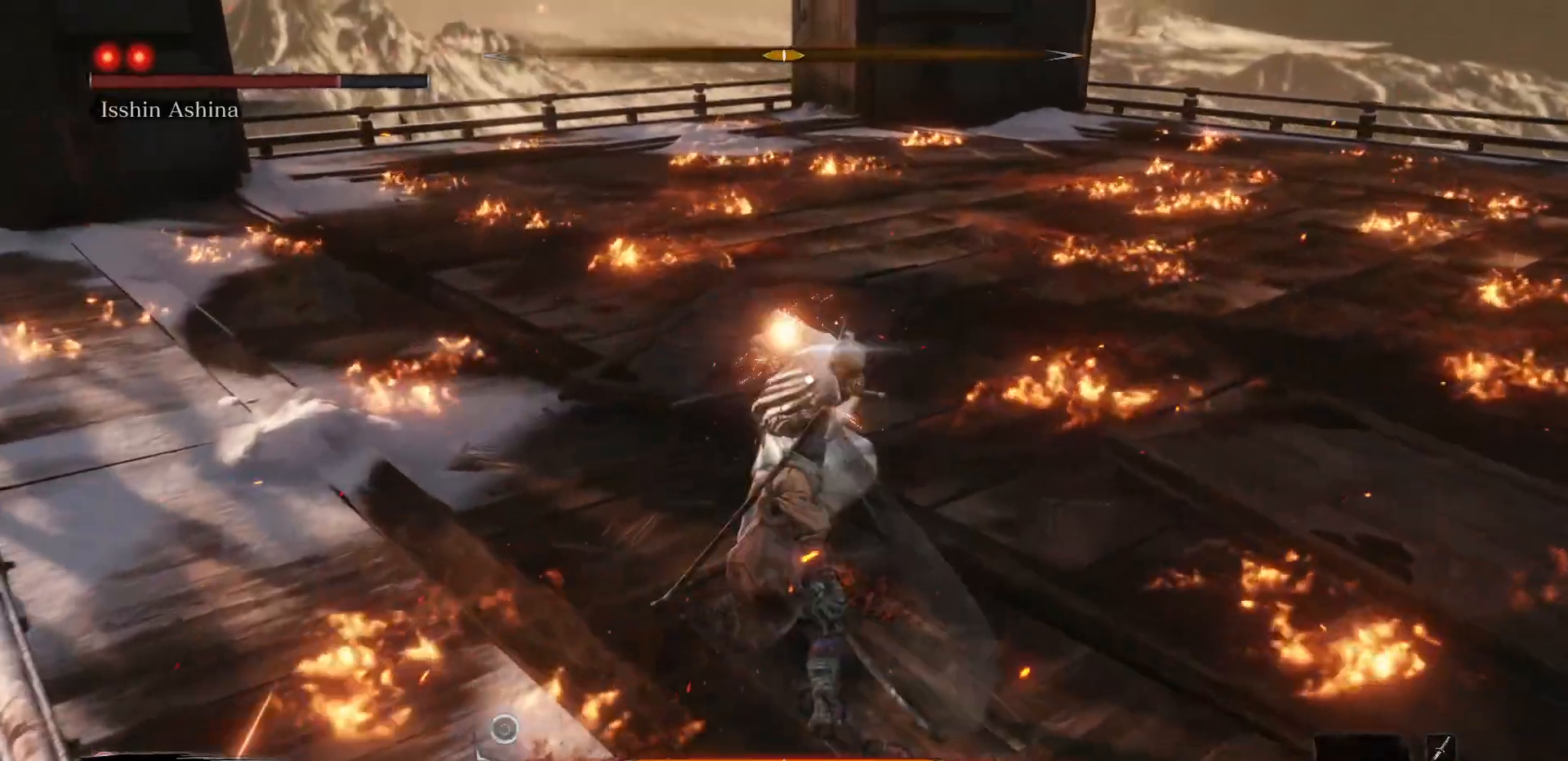
{"buttons": ["L1"], "left_stick": "center", "right_stick": "center", "events": [[400, "L1", "down"]]}
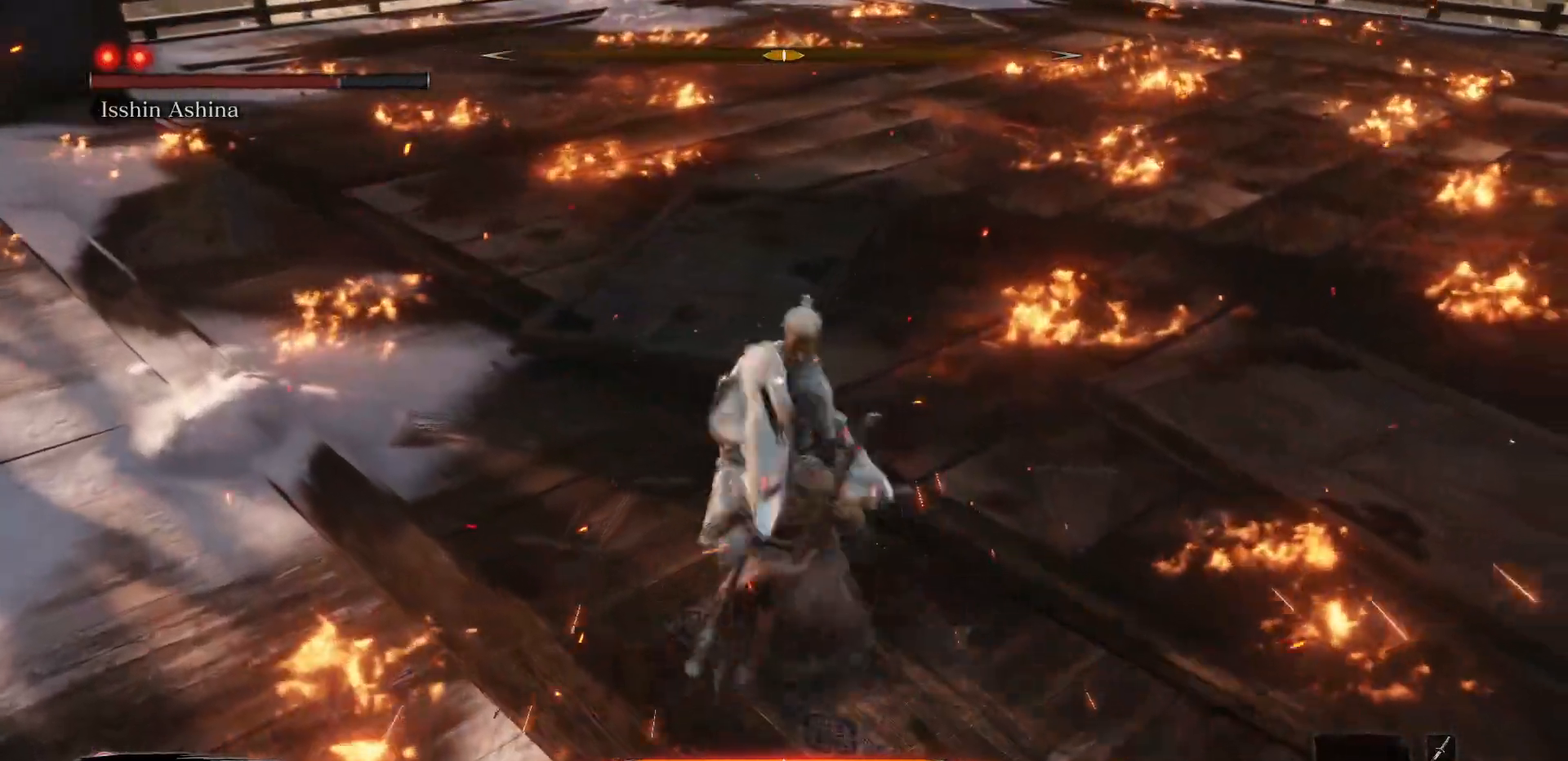
{"buttons": ["A"], "left_stick": "center", "right_stick": "center", "events": [[17, "L1", "up"], [500, "A", "down"]]}
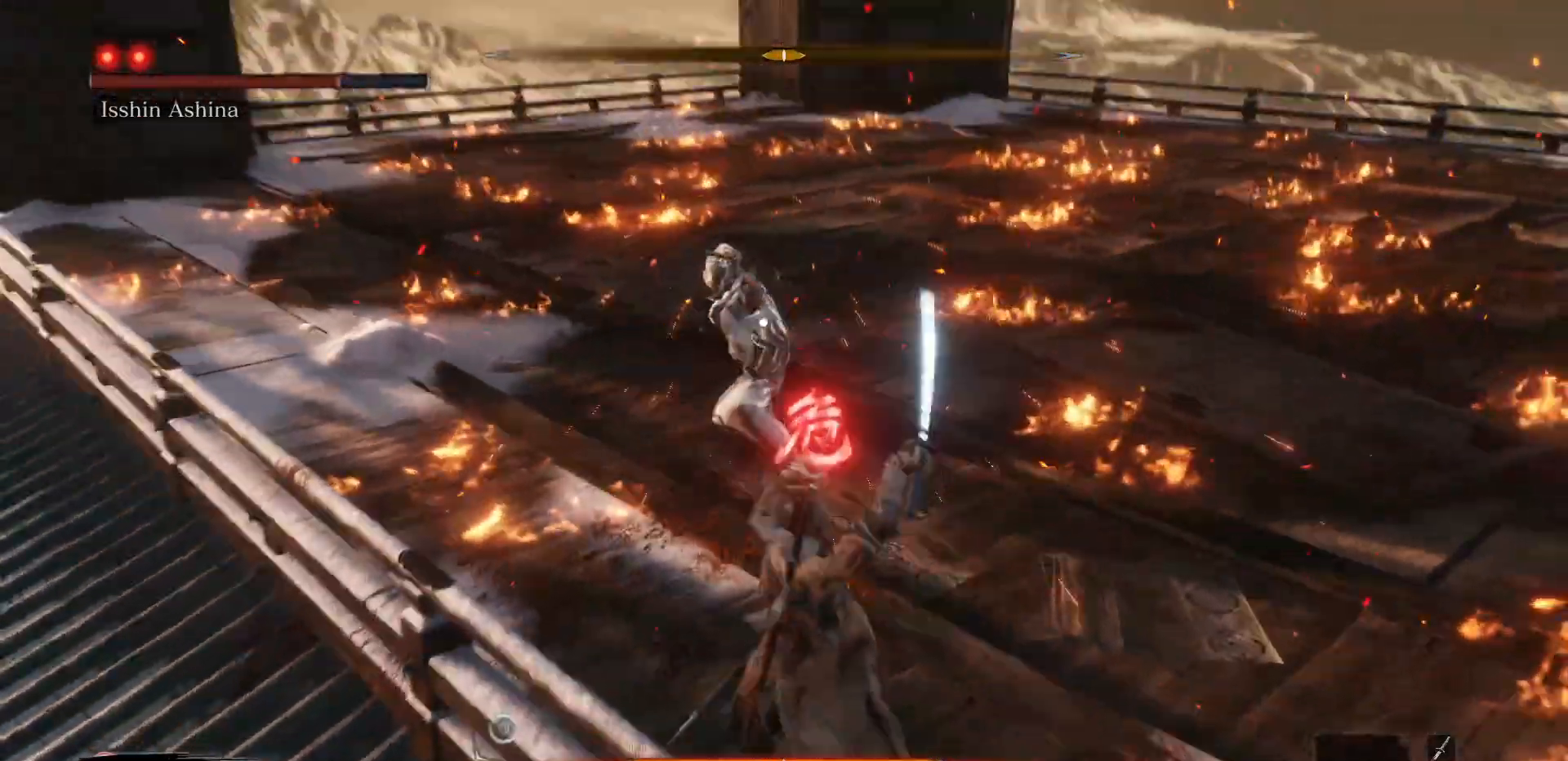
{"buttons": ["R1"], "left_stick": "center", "right_stick": "center", "events": [[133, "A", "up"], [433, "R1", "down"]]}
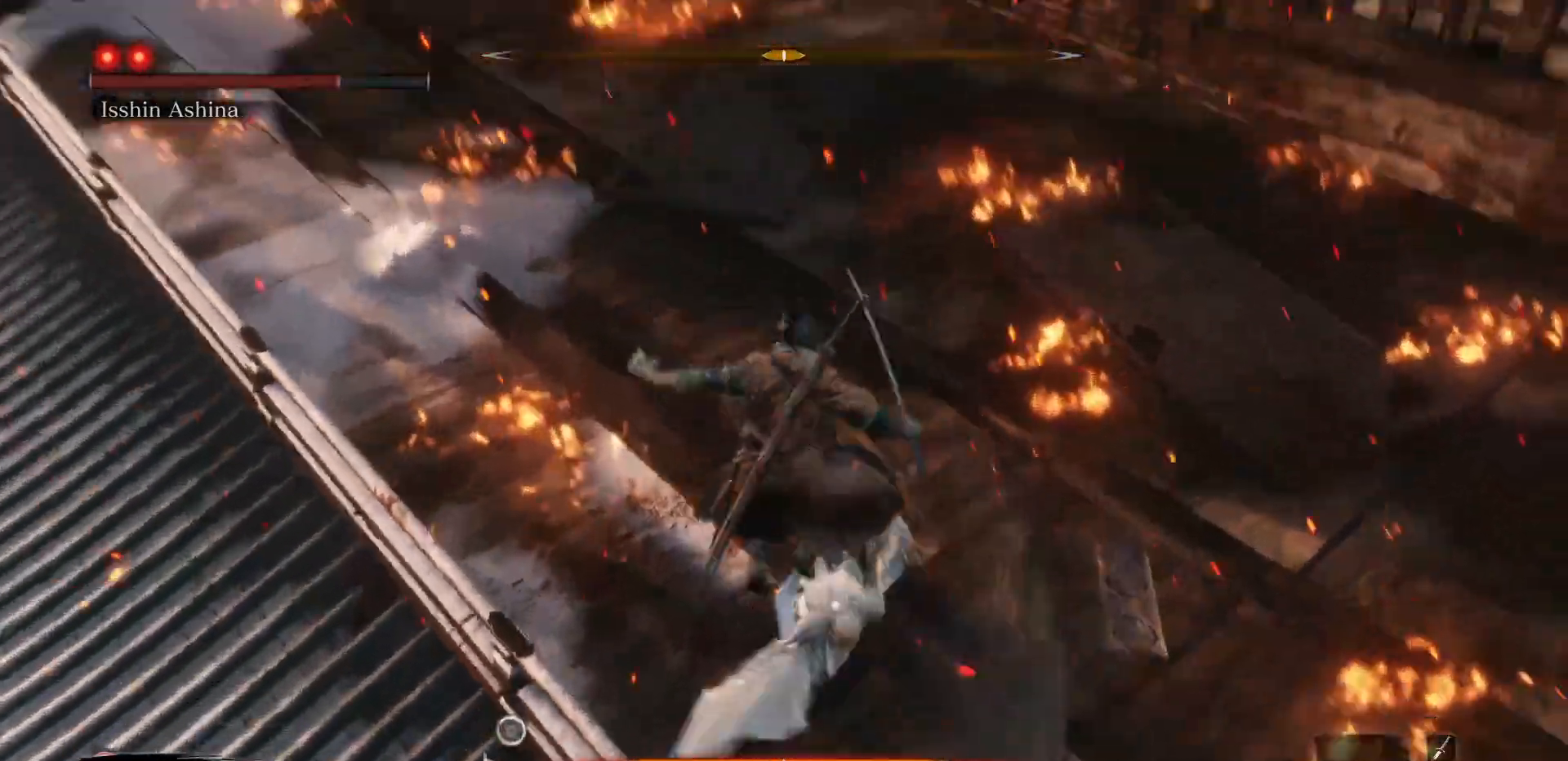
{"buttons": ["R1"], "left_stick": "center", "right_stick": "center", "events": [[33, "R1", "up"], [183, "R1", "down"], [283, "R1", "up"], [400, "R1", "down"]]}
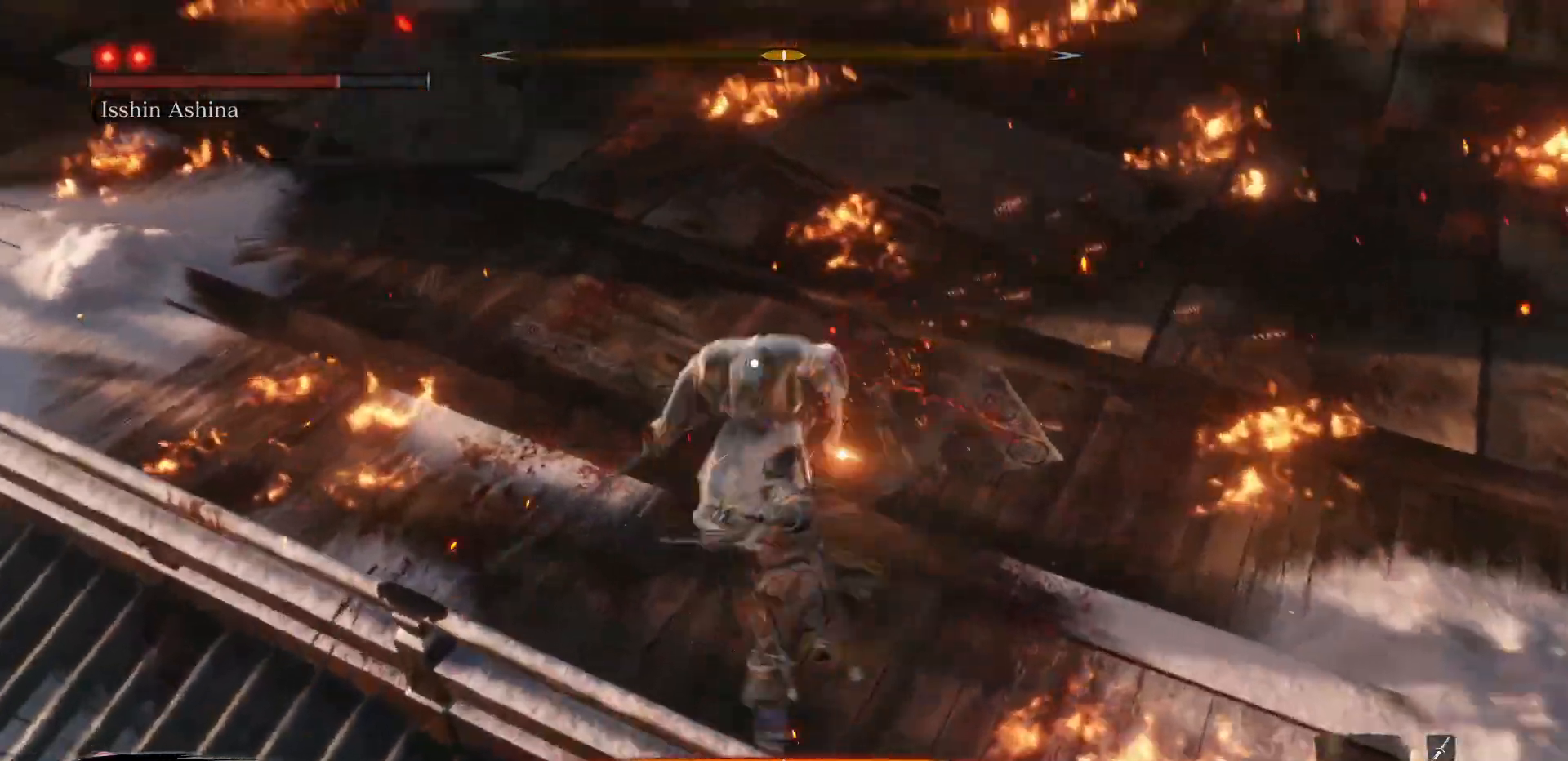
{"buttons": [], "left_stick": "right", "right_stick": "center", "events": [[17, "R1", "up"], [117, "R1", "down"], [233, "R1", "up"], [300, "left_stick", "right"]]}
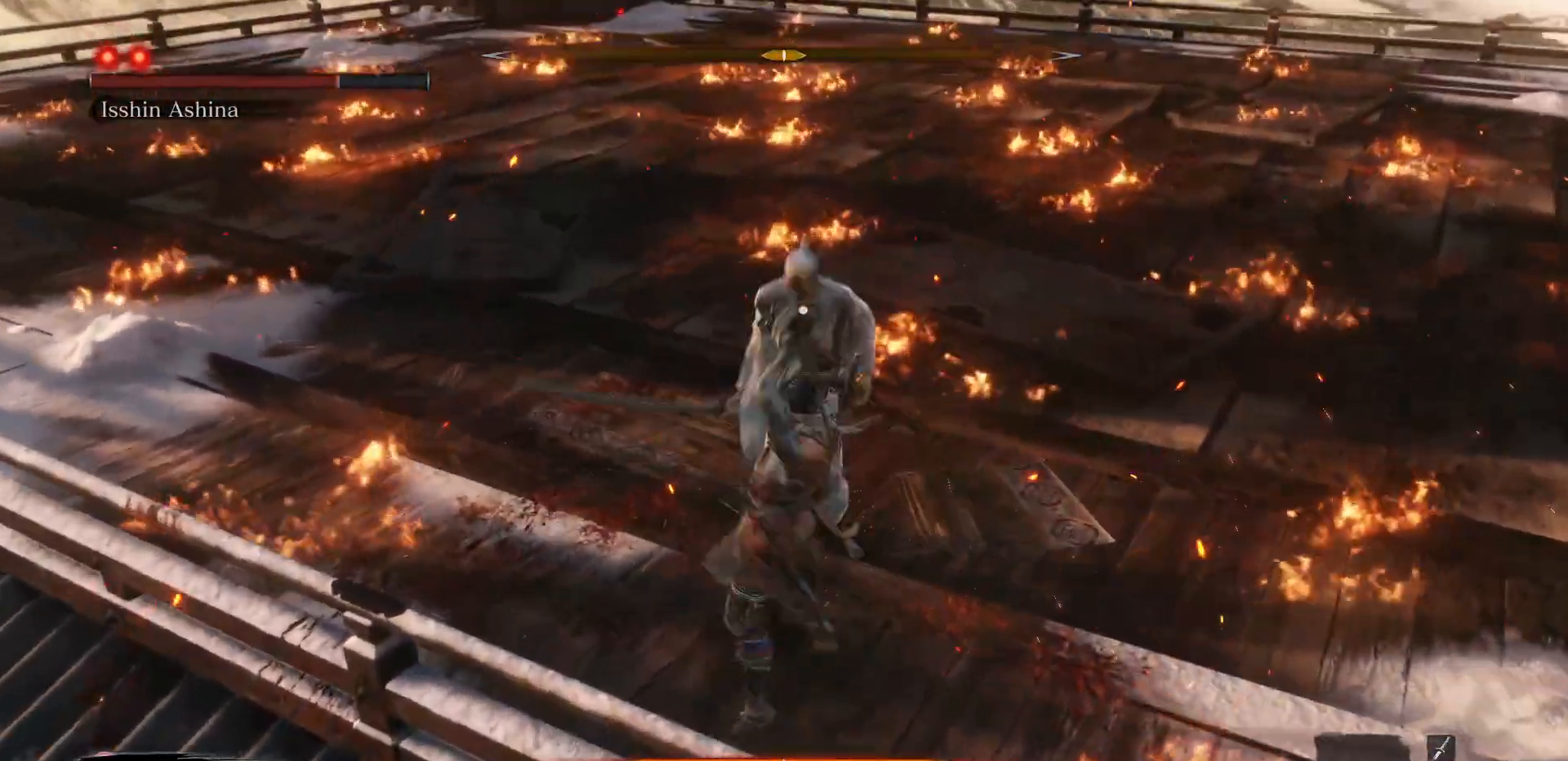
{"buttons": [], "left_stick": "center", "right_stick": "center", "events": [[200, "R1", "down"], [333, "left_stick", "center"], [350, "R1", "up"]]}
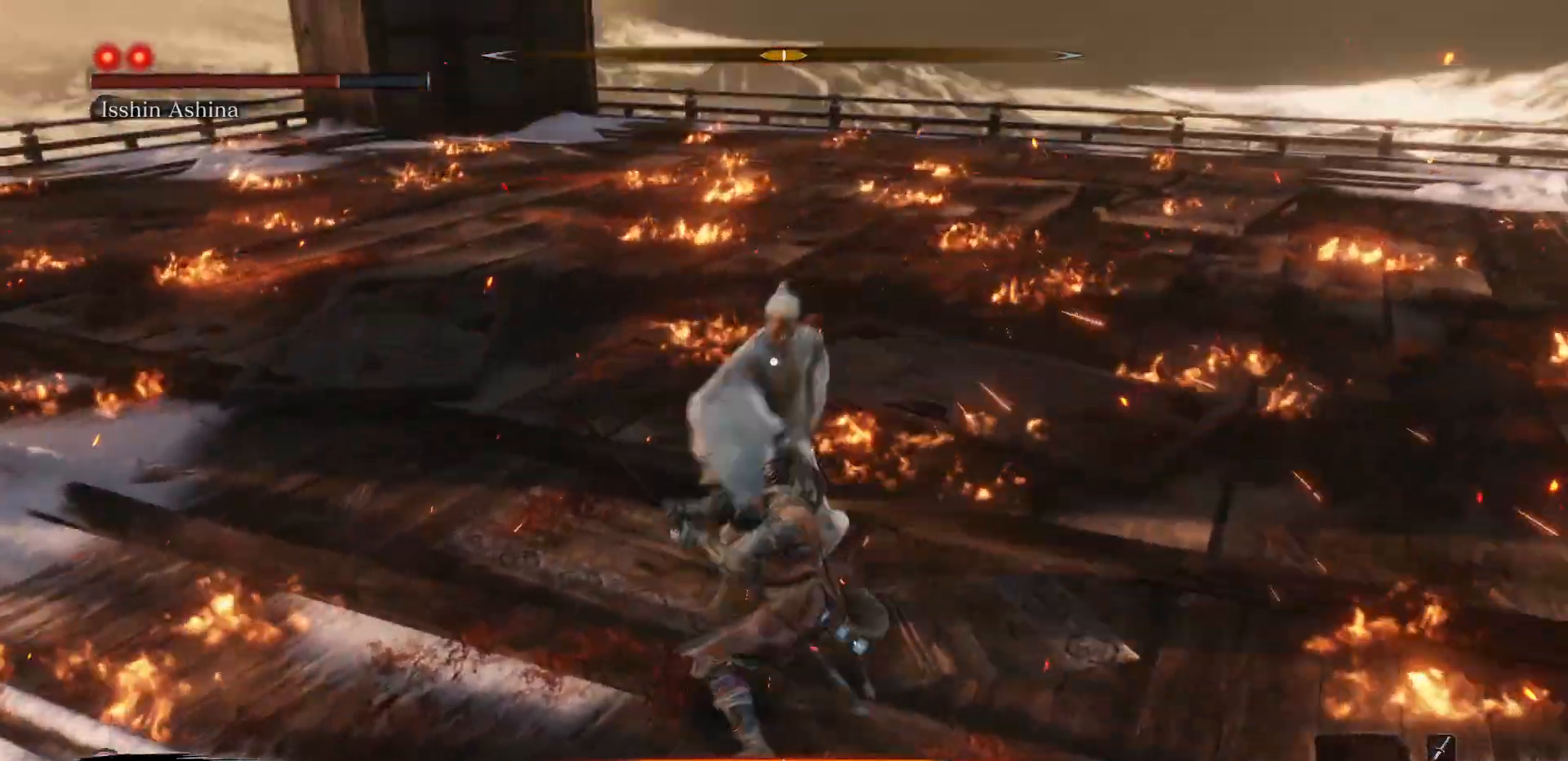
{"buttons": [], "left_stick": "up-right", "right_stick": "center", "events": [[83, "left_stick", "right"], [300, "left_stick", "up-right"]]}
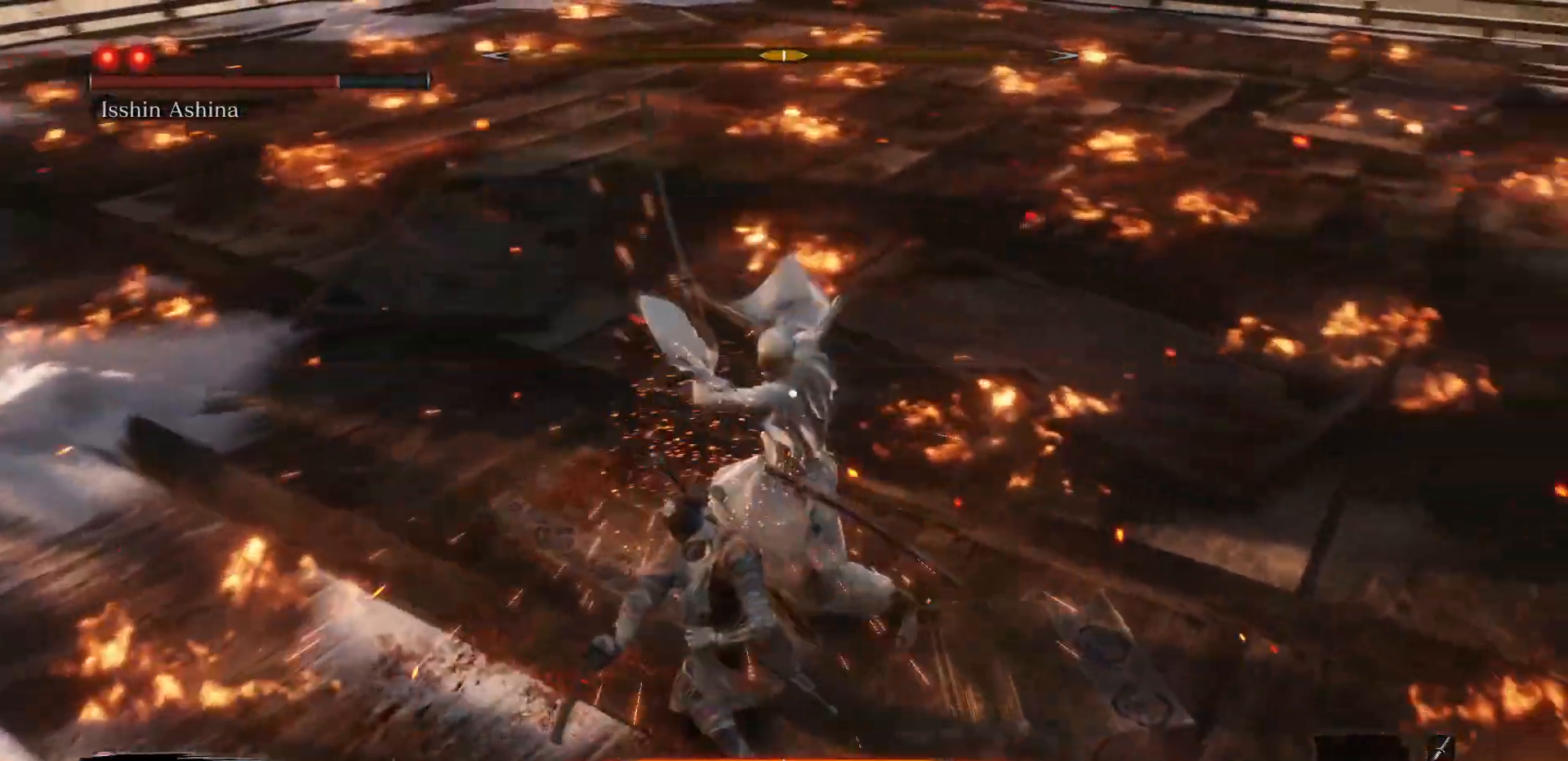
{"buttons": ["R1"], "left_stick": "center", "right_stick": "center", "events": [[317, "left_stick", "center"], [383, "L1", "down"], [483, "L1", "up"], [500, "R1", "down"]]}
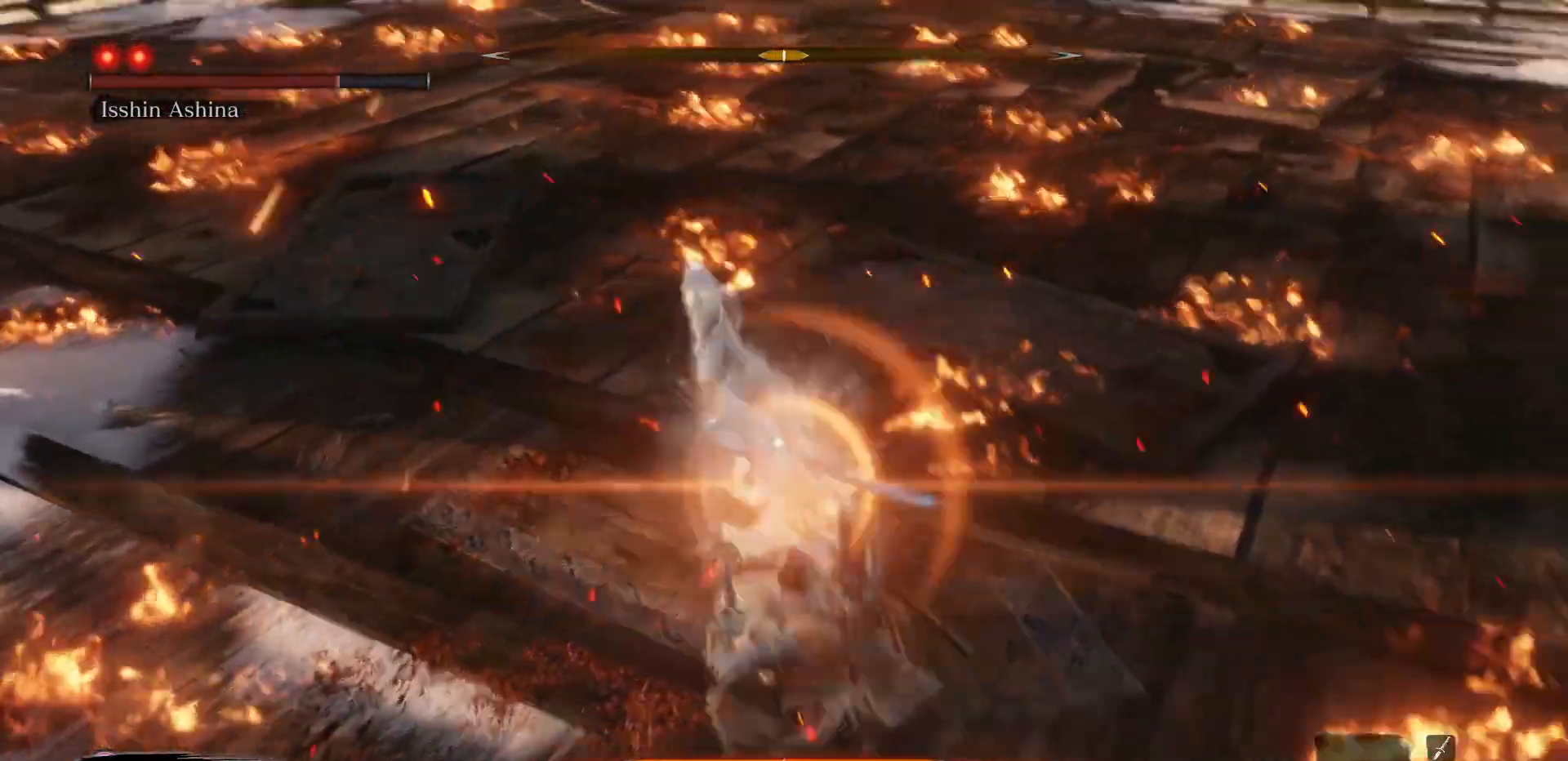
{"buttons": [], "left_stick": "center", "right_stick": "center", "events": [[133, "R1", "up"]]}
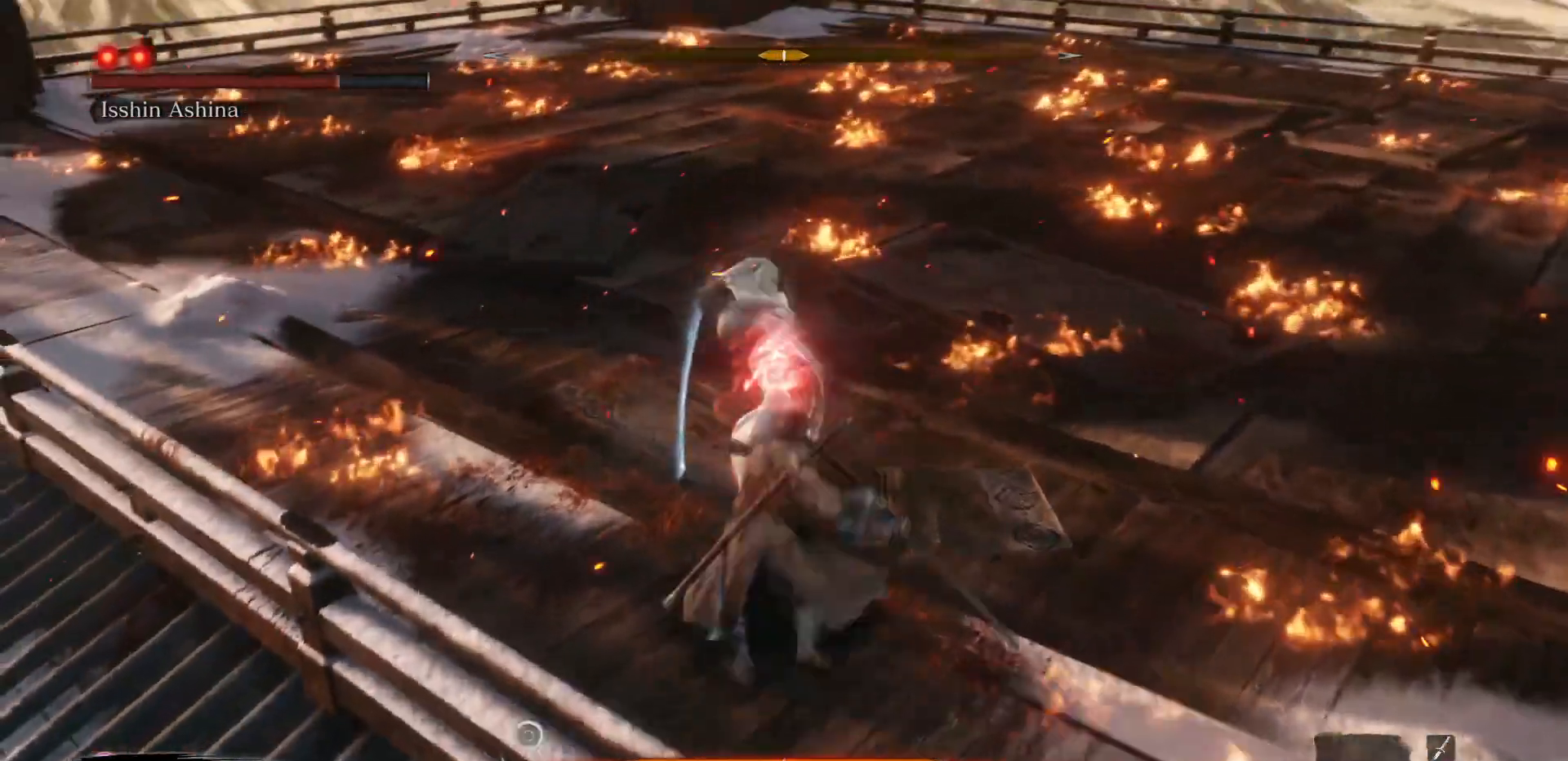
{"buttons": [], "left_stick": "center", "right_stick": "center", "events": [[350, "B", "down"], [450, "B", "up"]]}
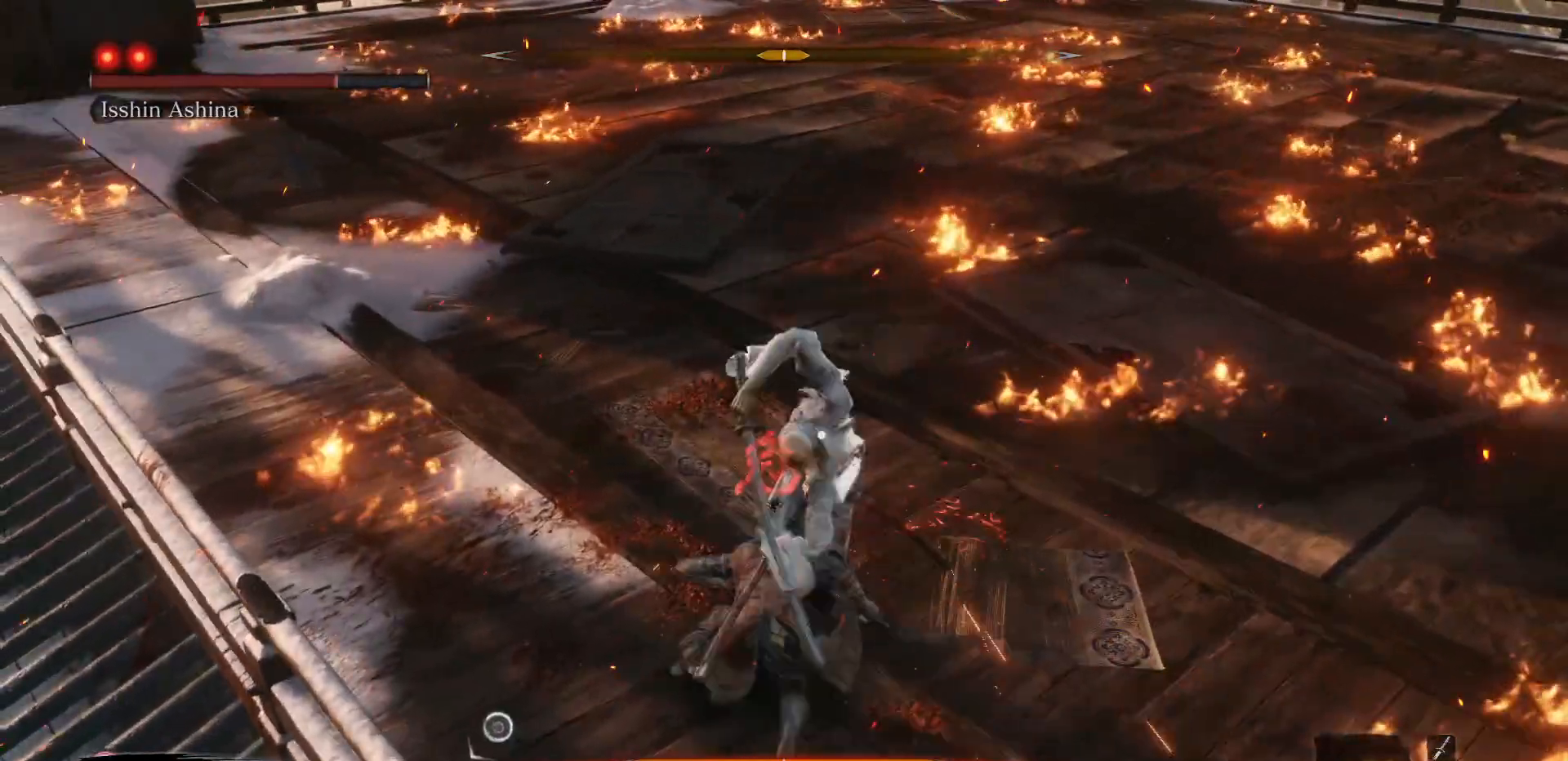
{"buttons": [], "left_stick": "center", "right_stick": "center", "events": []}
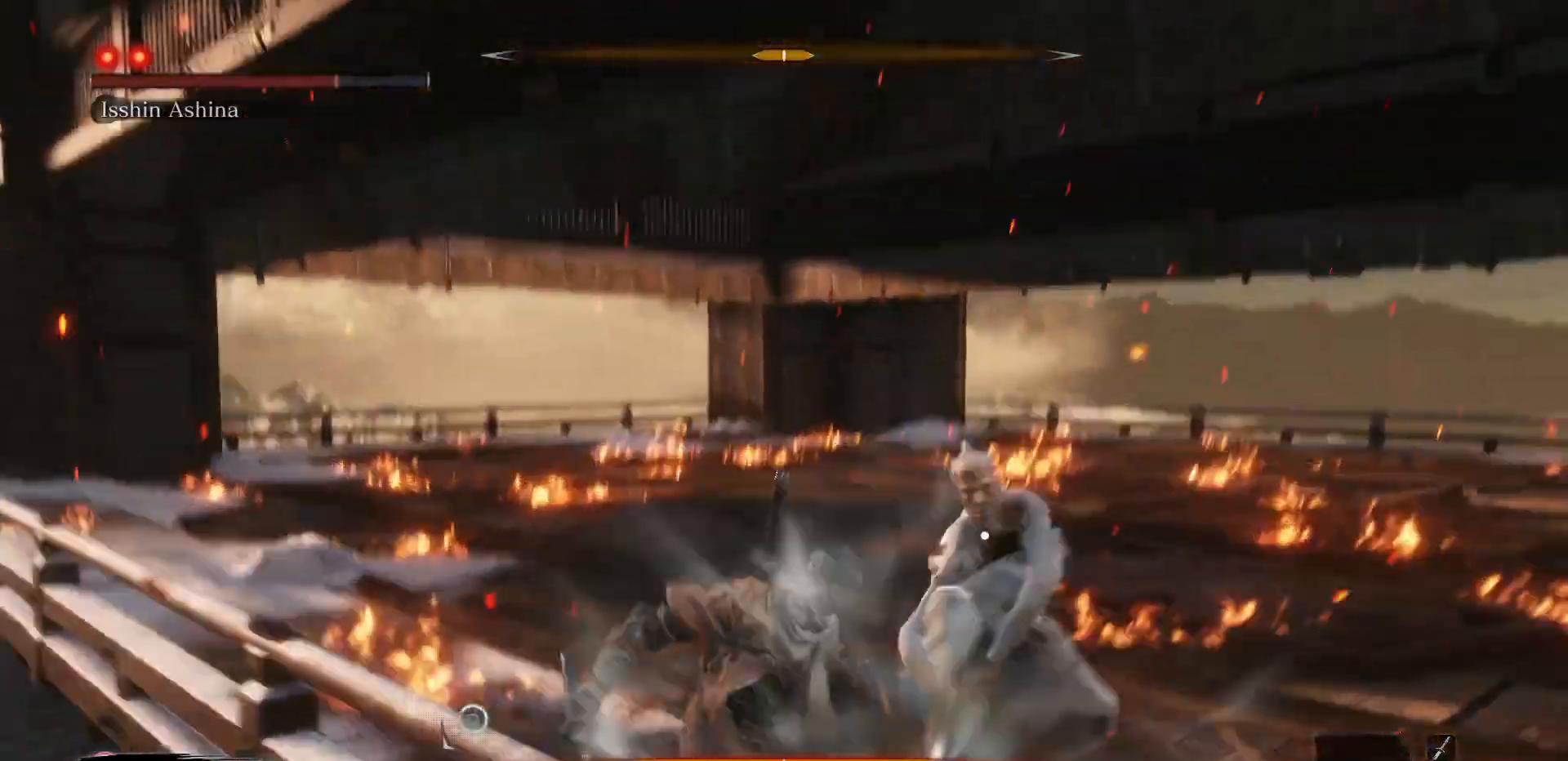
{"buttons": [], "left_stick": "center", "right_stick": "center", "events": []}
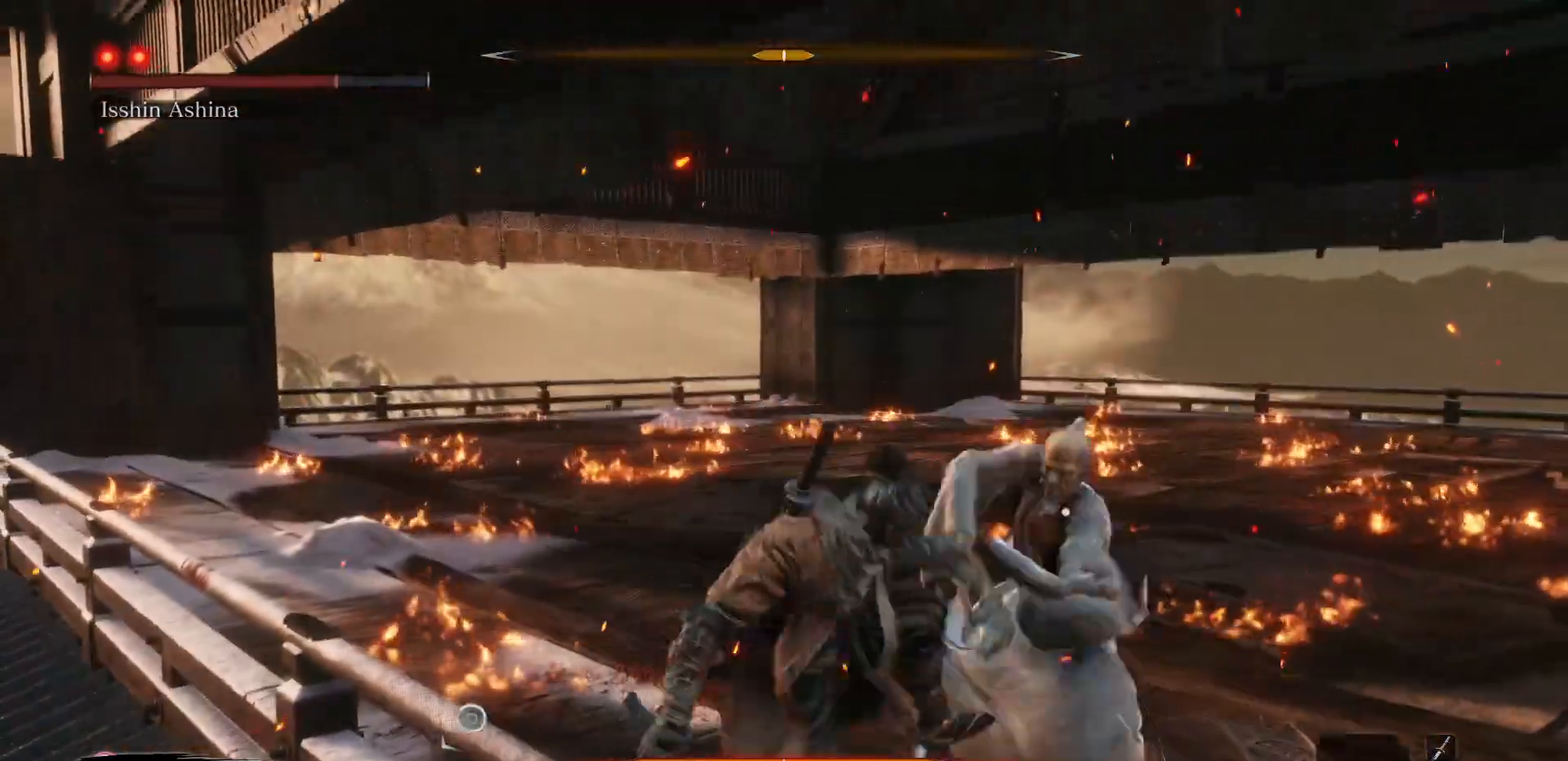
{"buttons": [], "left_stick": "center", "right_stick": "center", "events": [[333, "R1", "down"], [433, "R1", "up"]]}
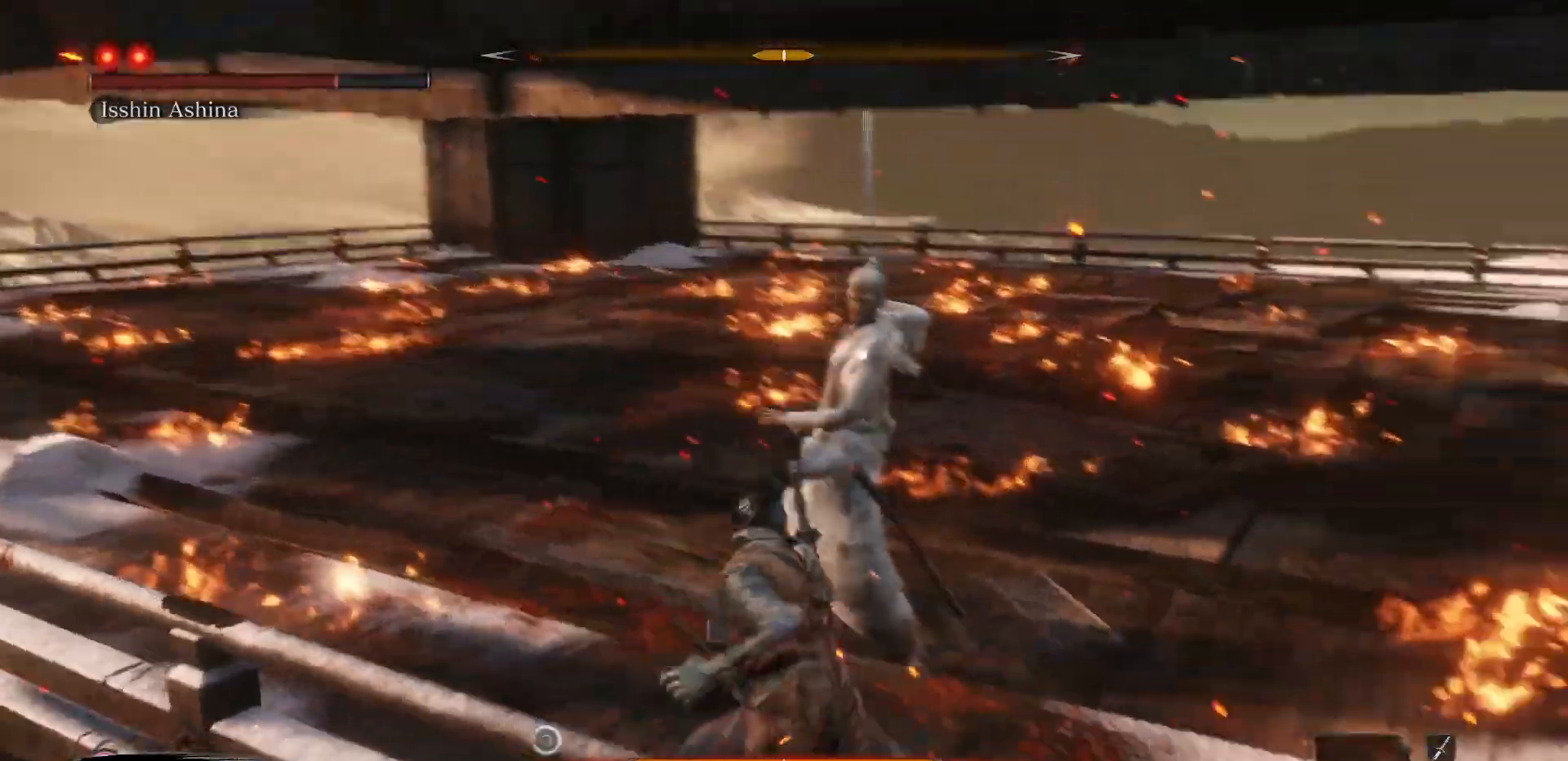
{"buttons": [], "left_stick": "center", "right_stick": "center", "events": [[33, "R1", "down"], [167, "R1", "up"]]}
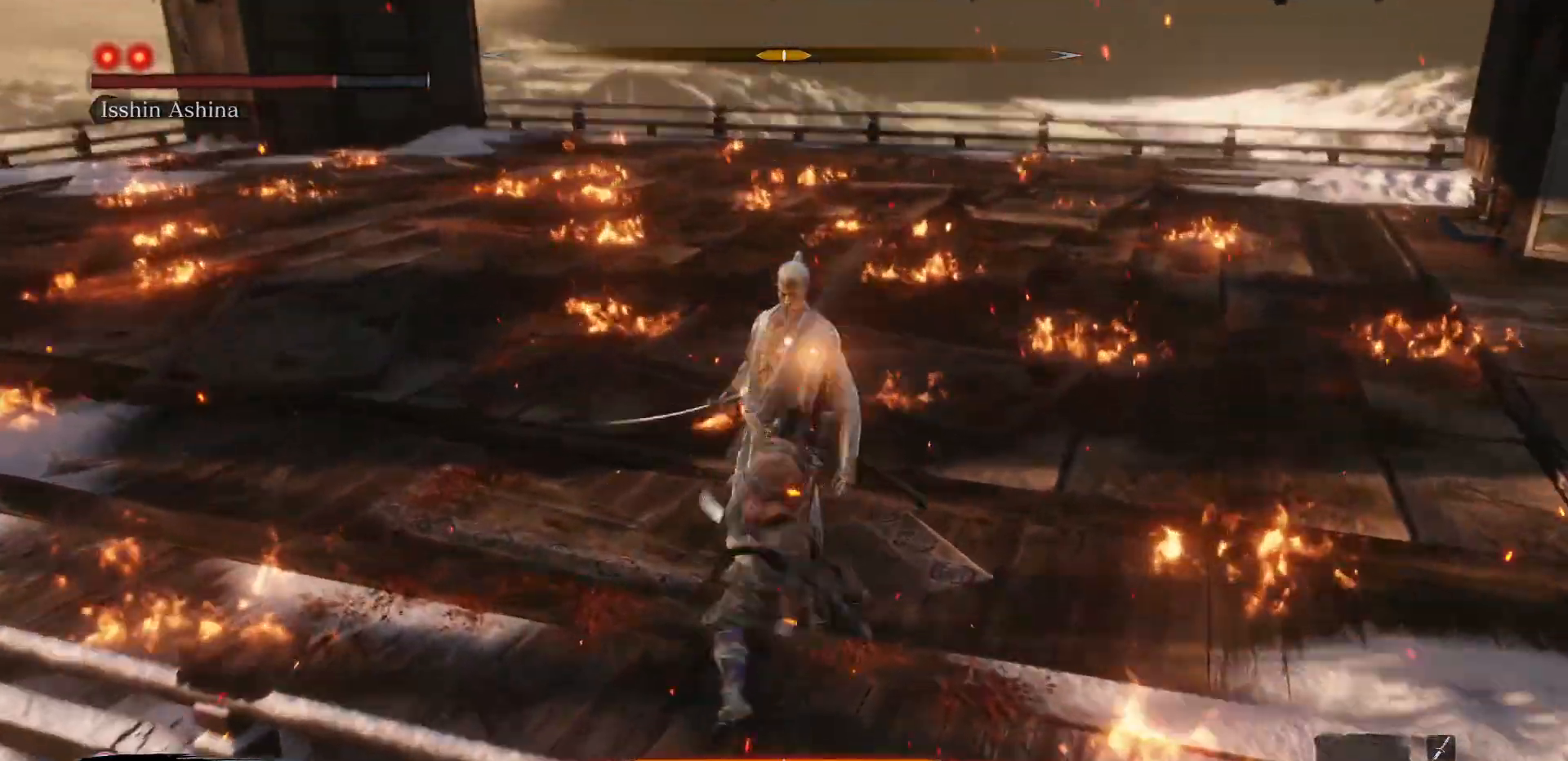
{"buttons": [], "left_stick": "center", "right_stick": "center", "events": [[33, "R1", "down"], [183, "R1", "up"]]}
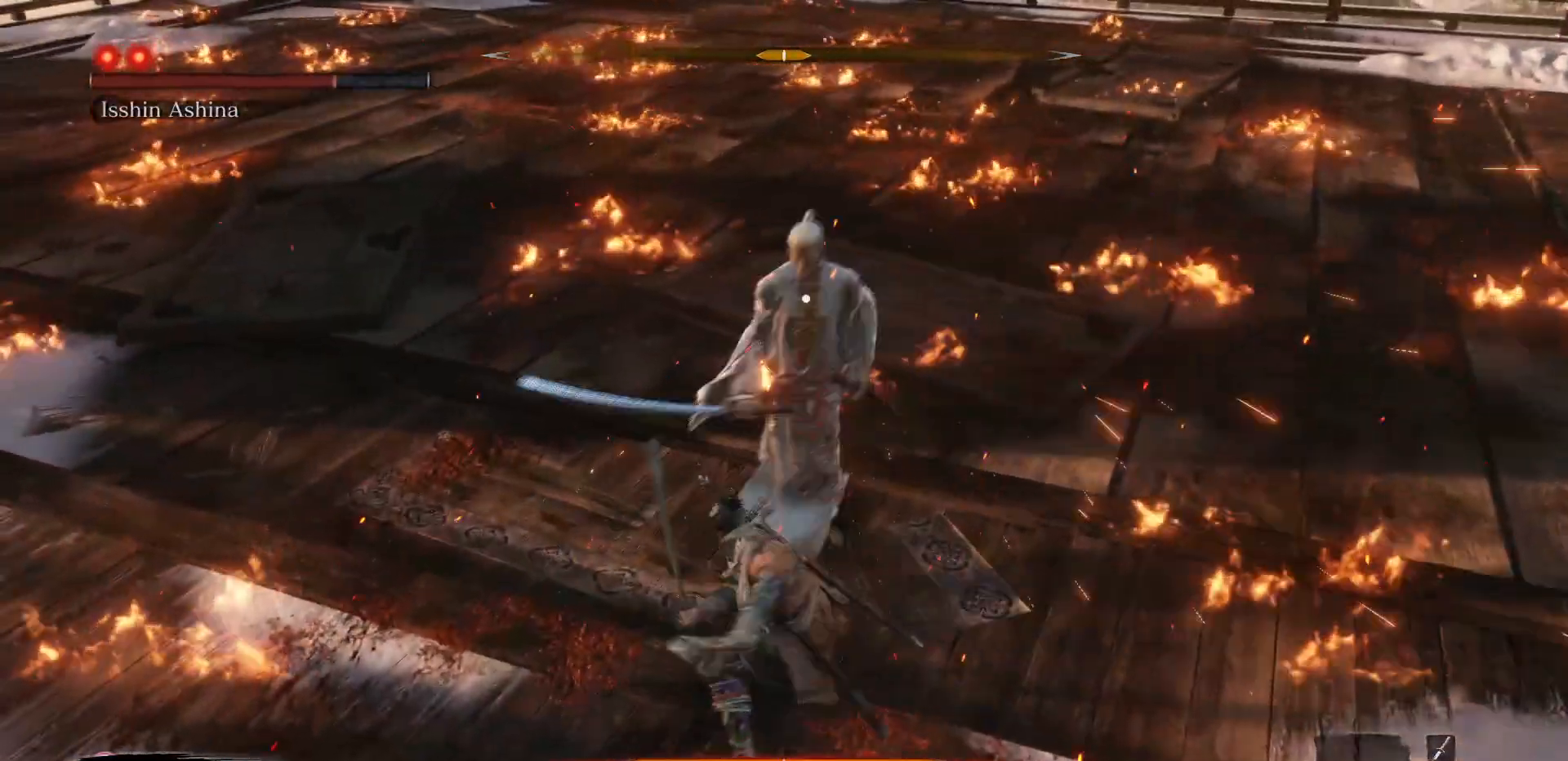
{"buttons": [], "left_stick": "center", "right_stick": "center", "events": [[250, "R1", "down"], [400, "R1", "up"]]}
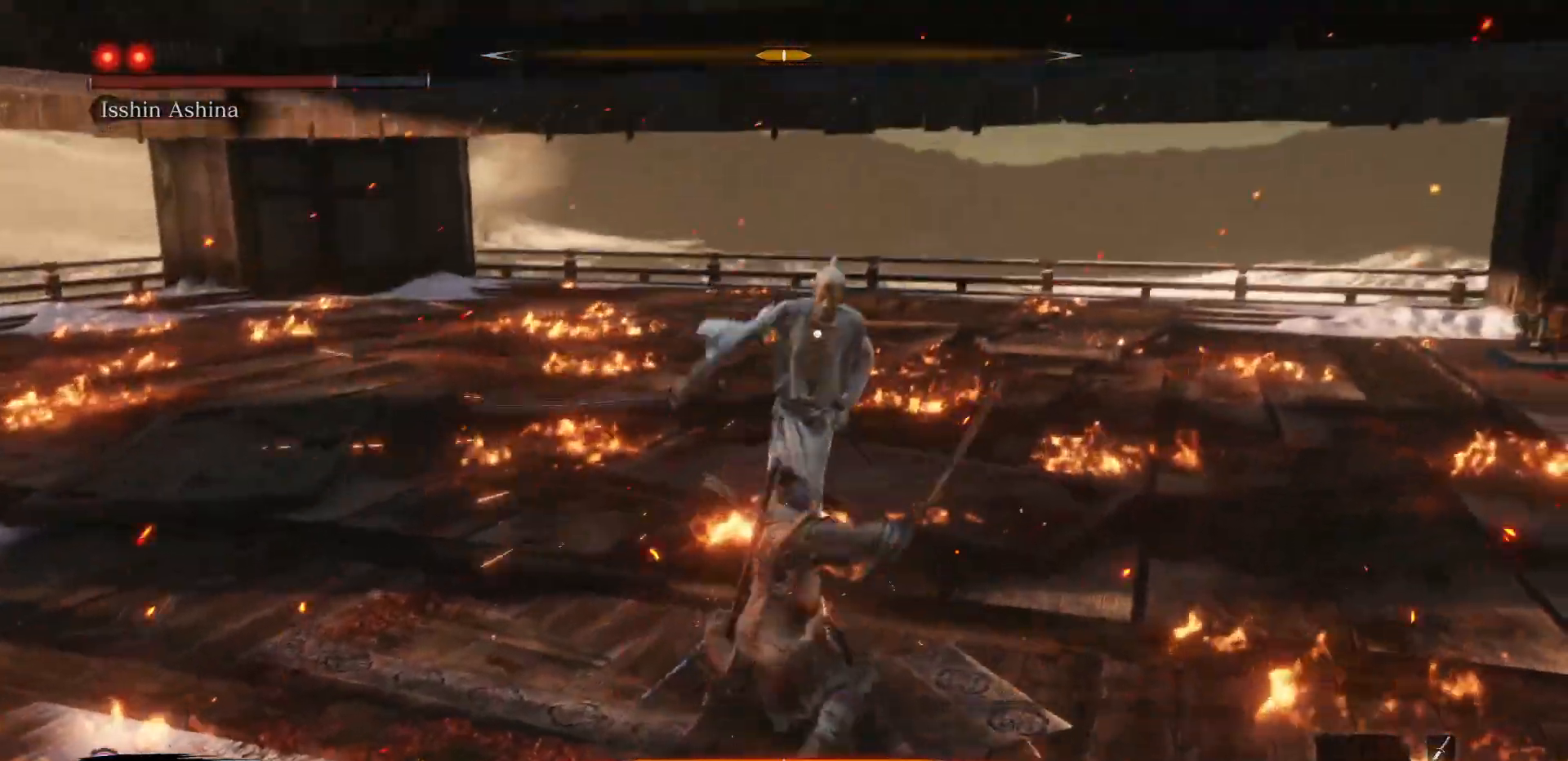
{"buttons": [], "left_stick": "center", "right_stick": "center", "events": []}
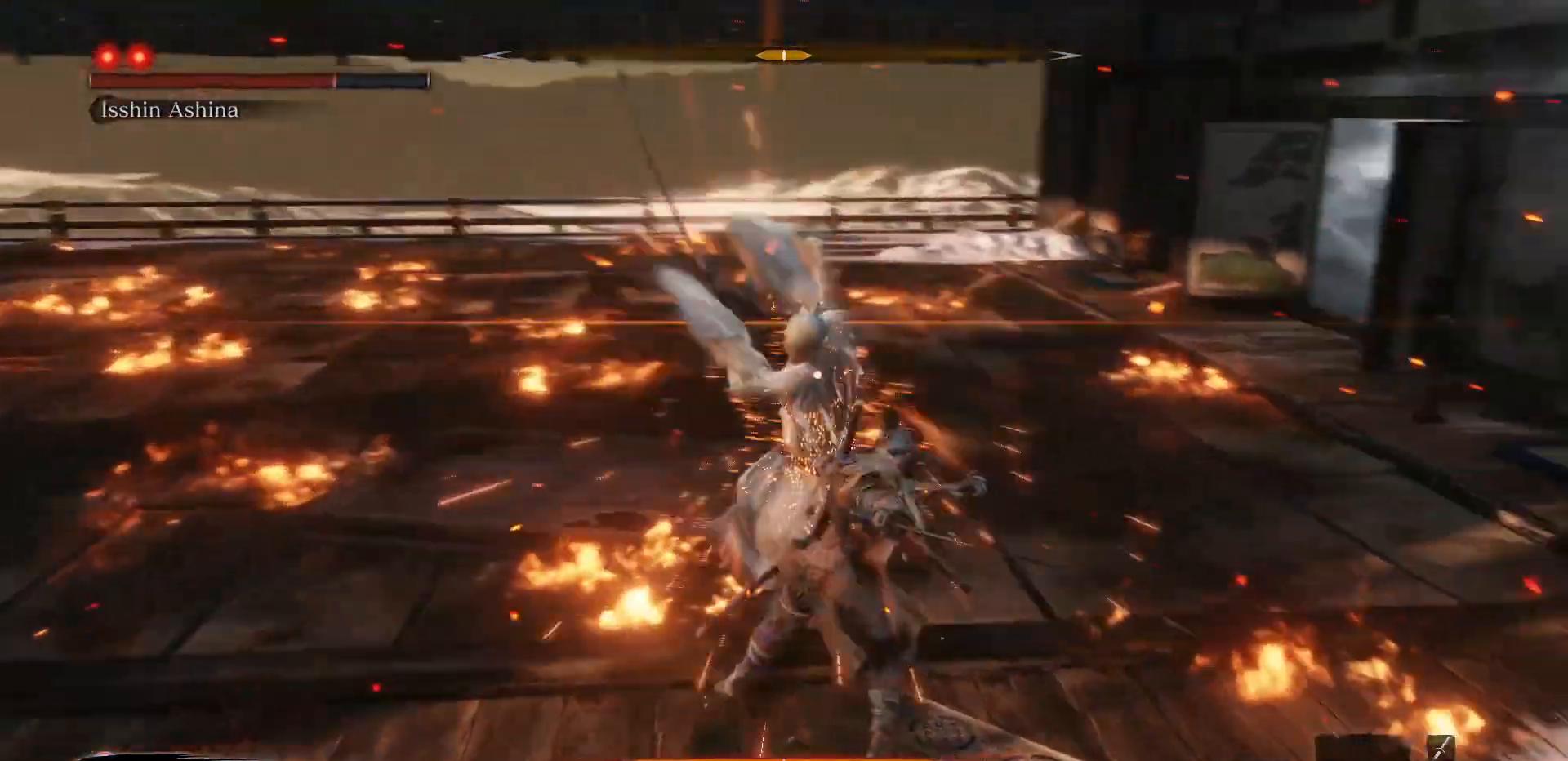
{"buttons": ["R1"], "left_stick": "center", "right_stick": "center", "events": [[250, "L1", "down"], [367, "L1", "up"], [417, "R1", "down"]]}
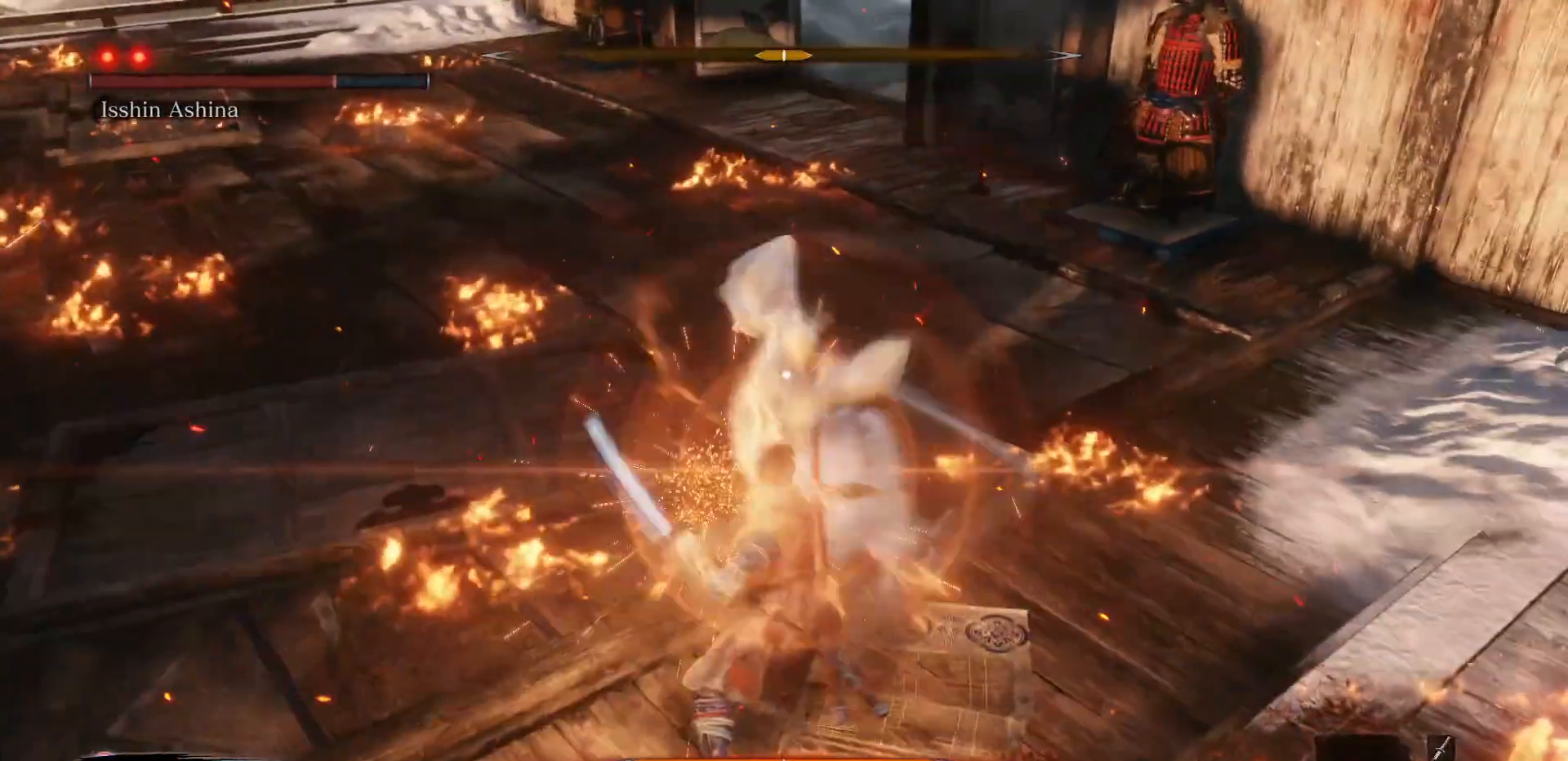
{"buttons": [], "left_stick": "down-left", "right_stick": "center", "events": [[33, "R1", "up"], [383, "left_stick", "down-left"]]}
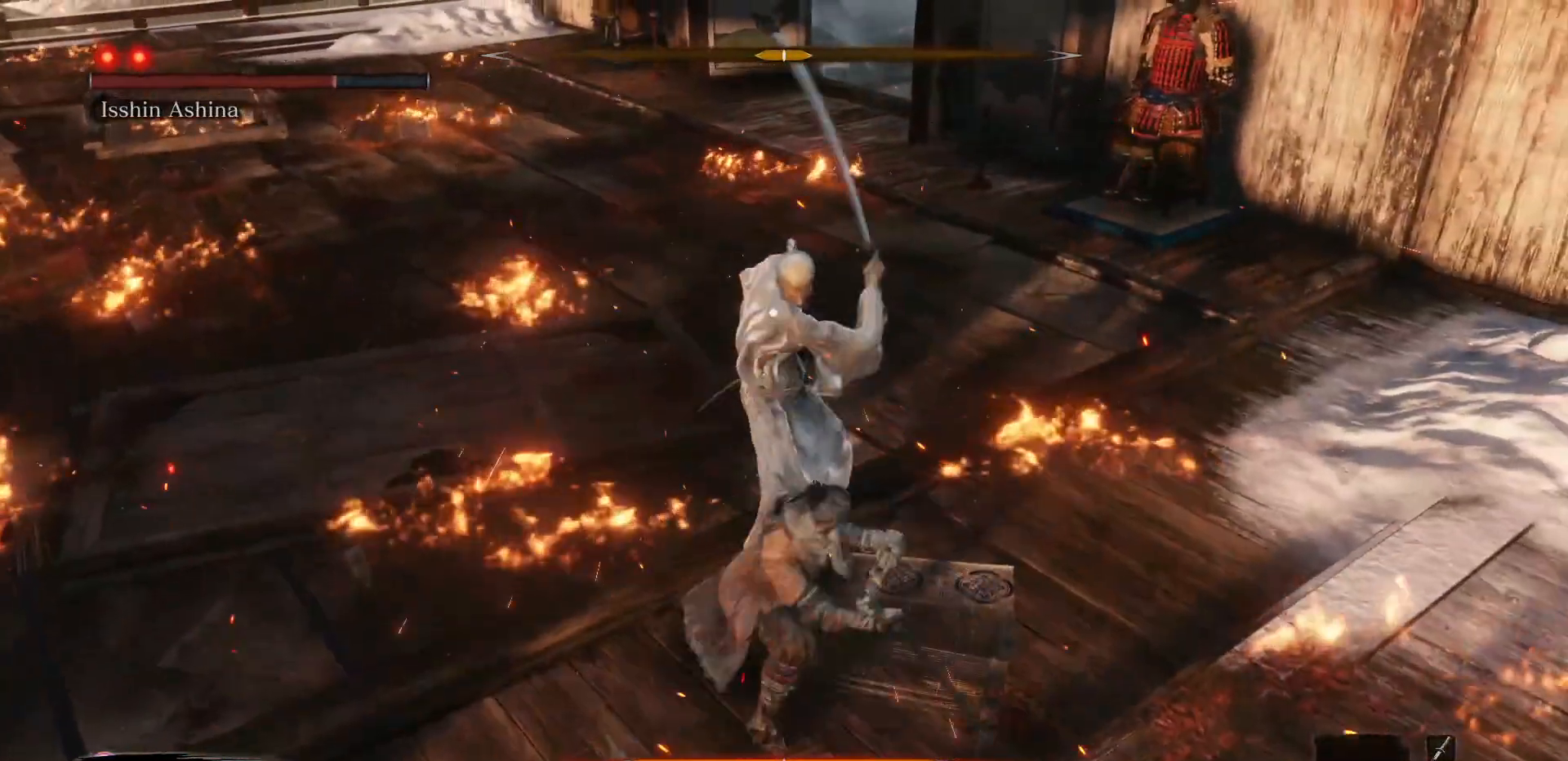
{"buttons": [], "left_stick": "center", "right_stick": "center", "events": [[183, "left_stick", "up-left"], [267, "left_stick", "center"], [333, "R1", "down"], [450, "R1", "up"]]}
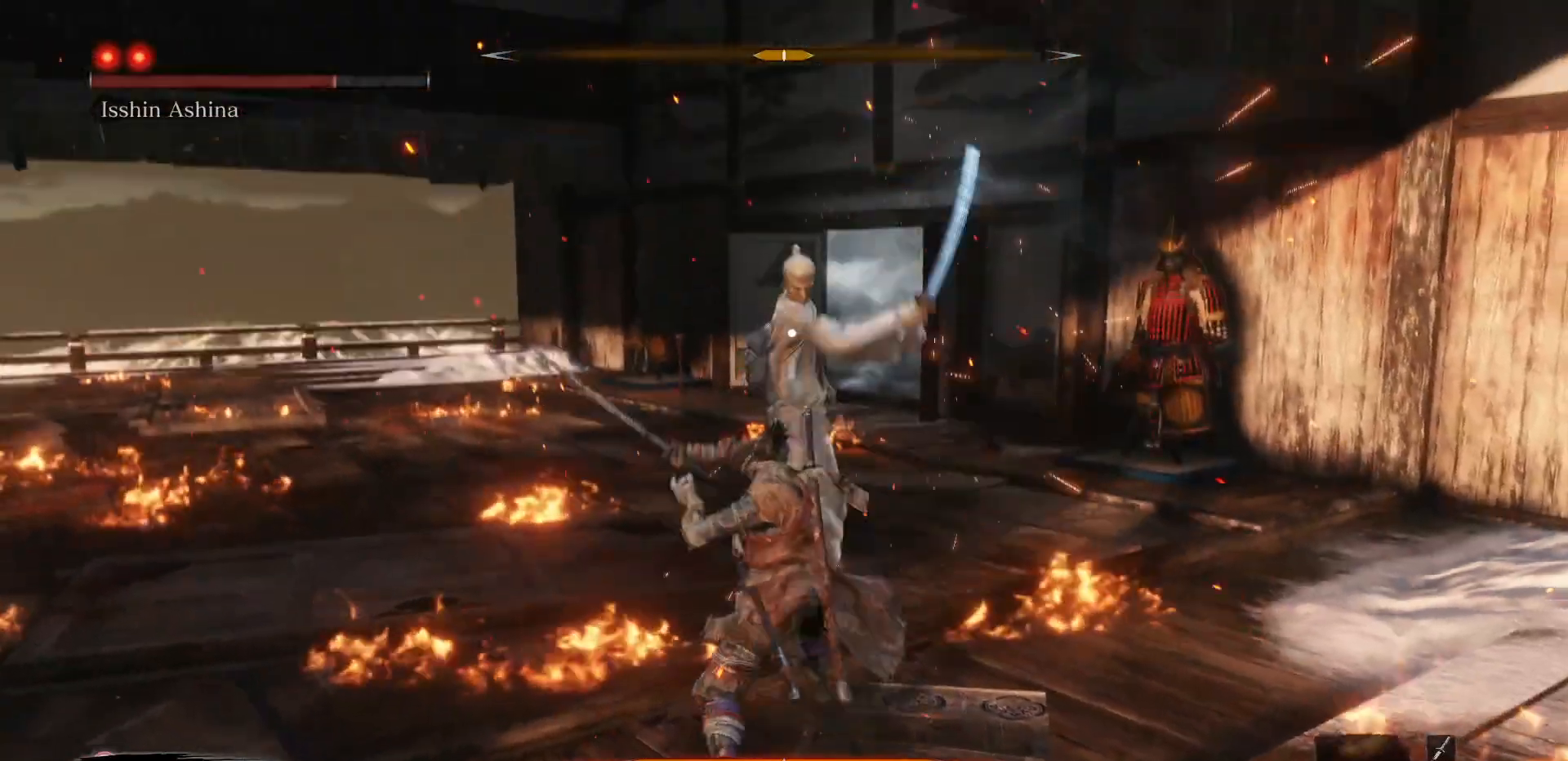
{"buttons": [], "left_stick": "center", "right_stick": "center", "events": [[17, "left_stick", "down-left"], [250, "left_stick", "up-left"], [367, "left_stick", "center"]]}
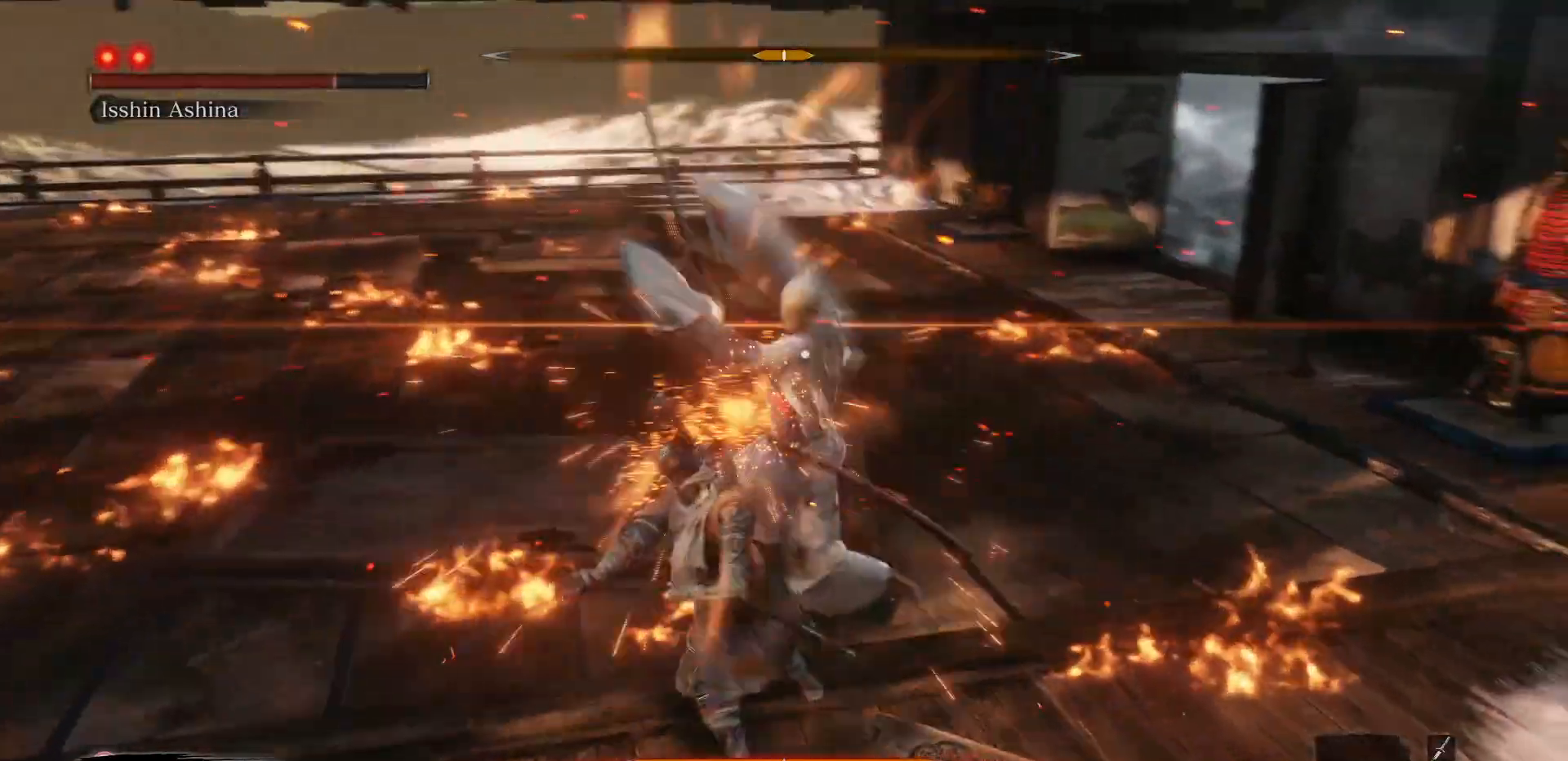
{"buttons": ["L1"], "left_stick": "center", "right_stick": "center", "events": [[450, "L1", "down"]]}
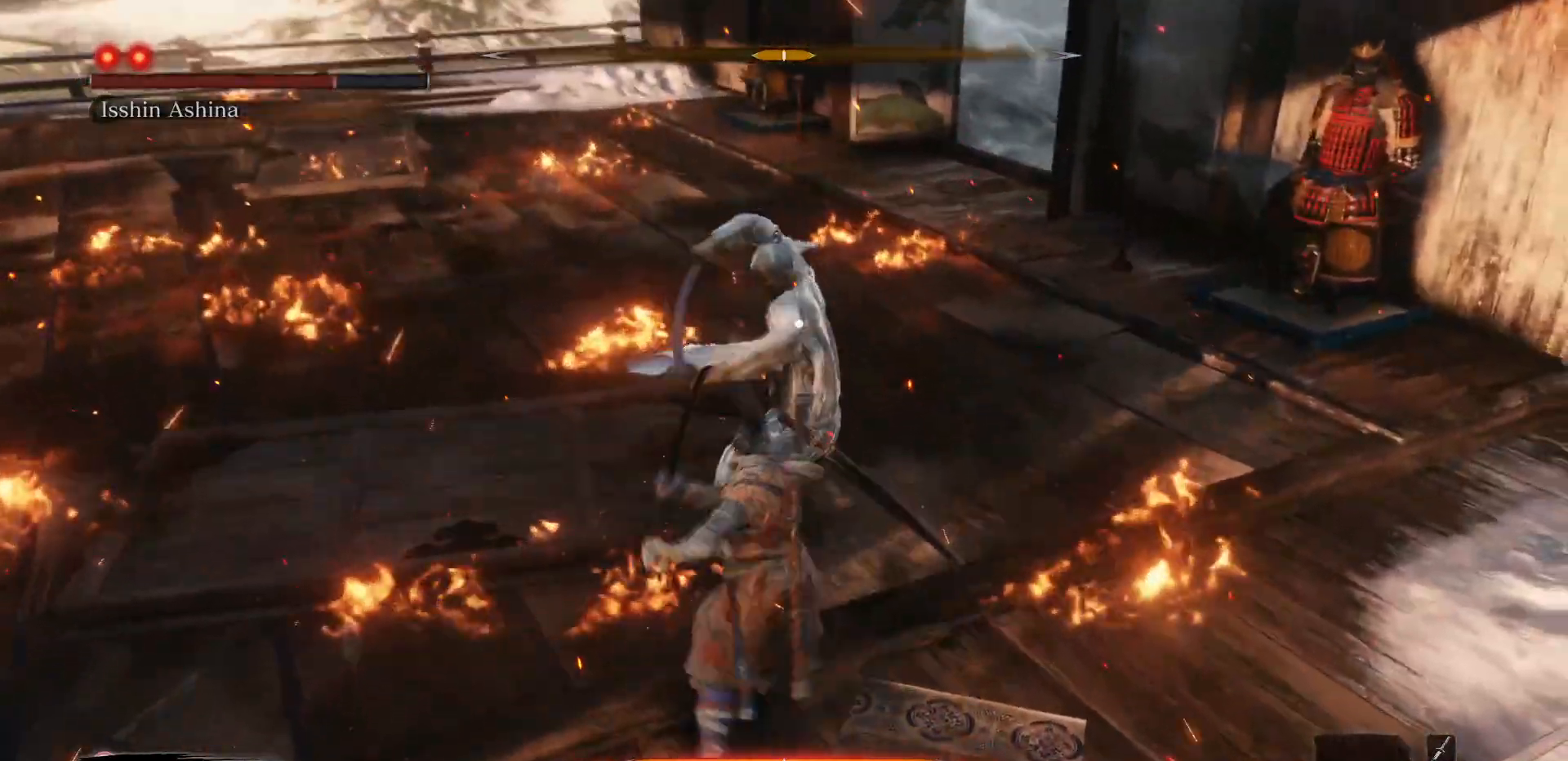
{"buttons": [], "left_stick": "center", "right_stick": "center", "events": [[67, "L1", "up"], [117, "R1", "down"], [267, "R1", "up"]]}
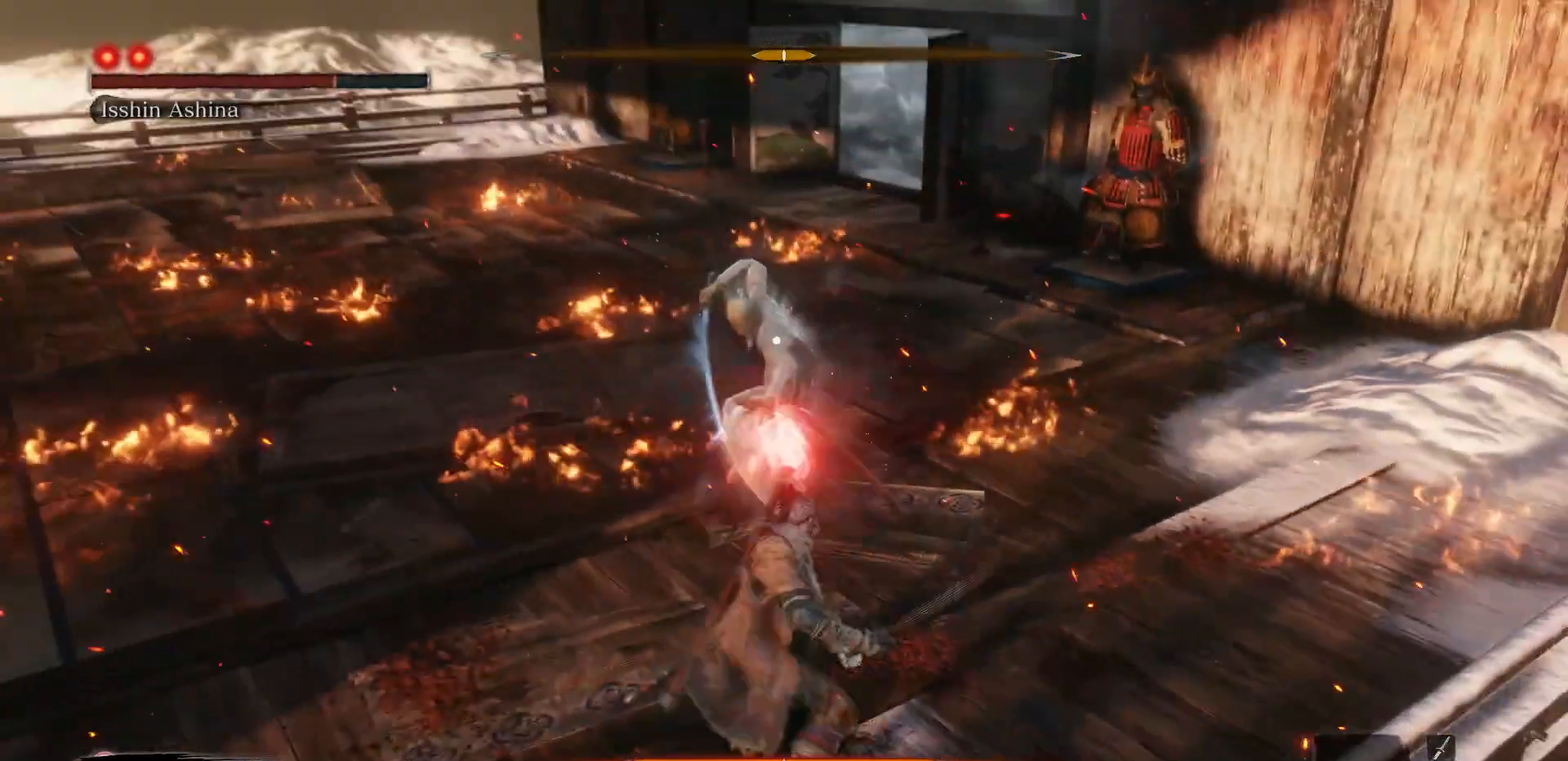
{"buttons": ["B"], "left_stick": "center", "right_stick": "center", "events": [[450, "B", "down"]]}
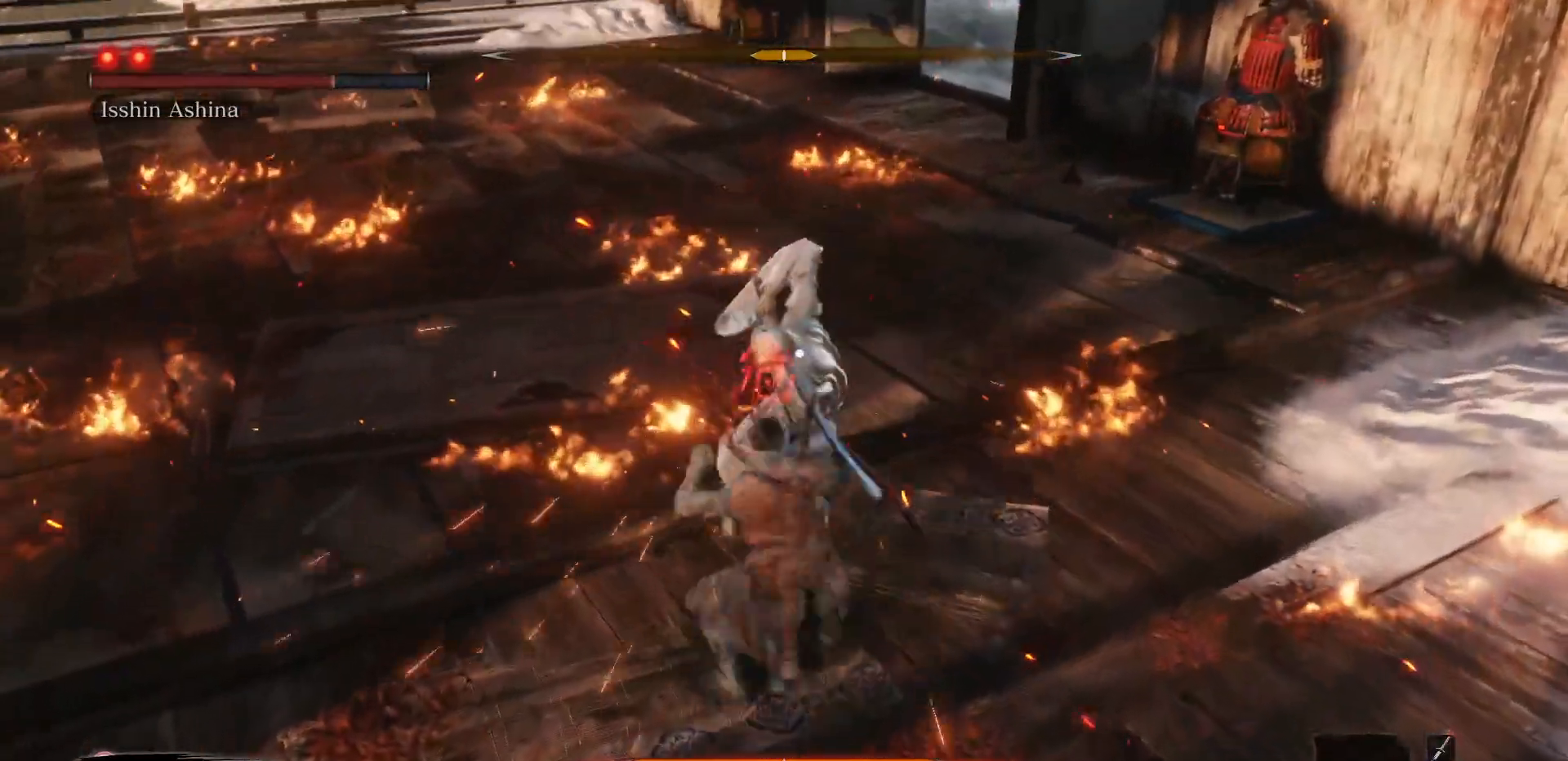
{"buttons": [], "left_stick": "center", "right_stick": "center", "events": [[50, "B", "up"]]}
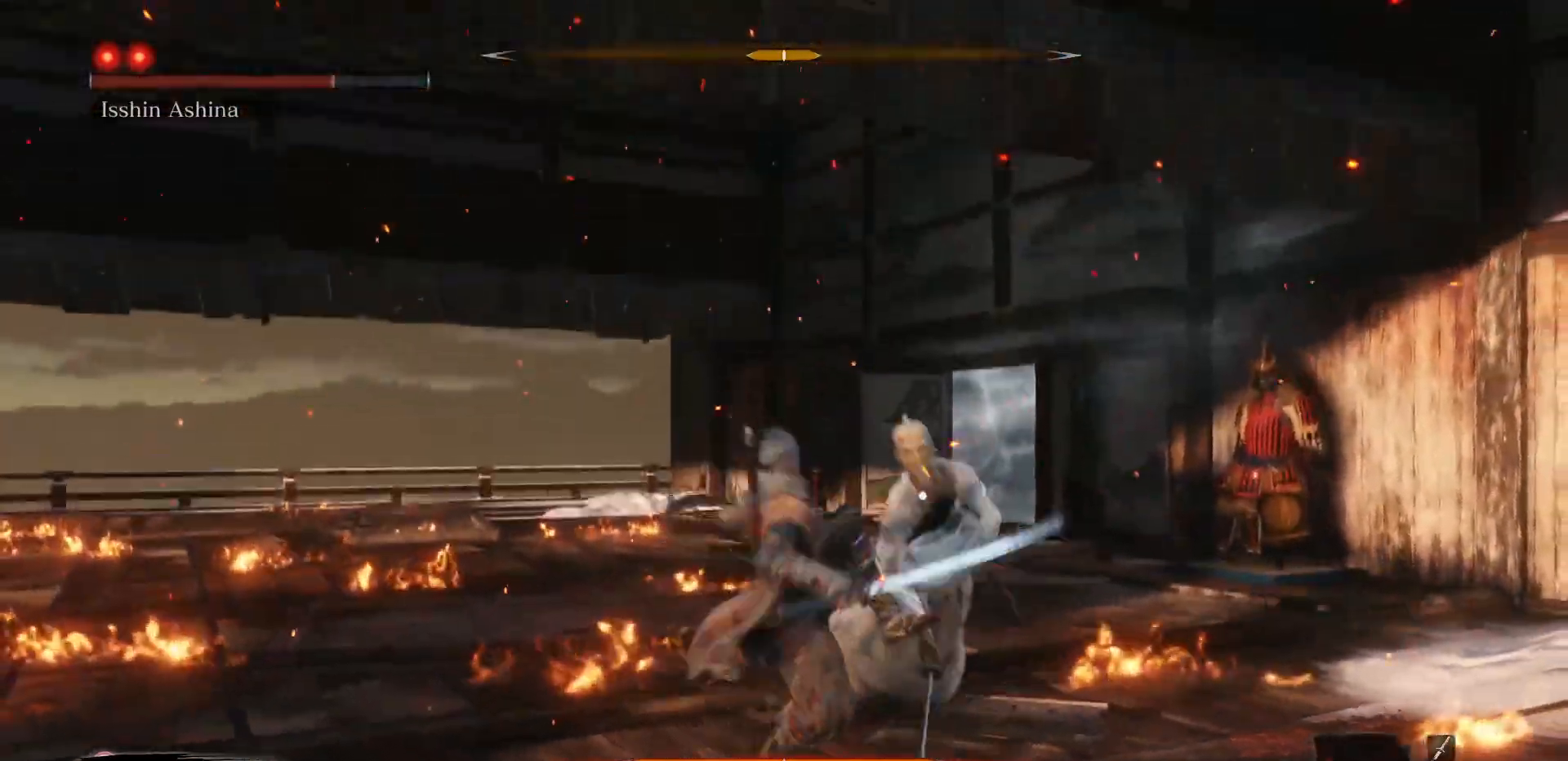
{"buttons": [], "left_stick": "center", "right_stick": "center", "events": []}